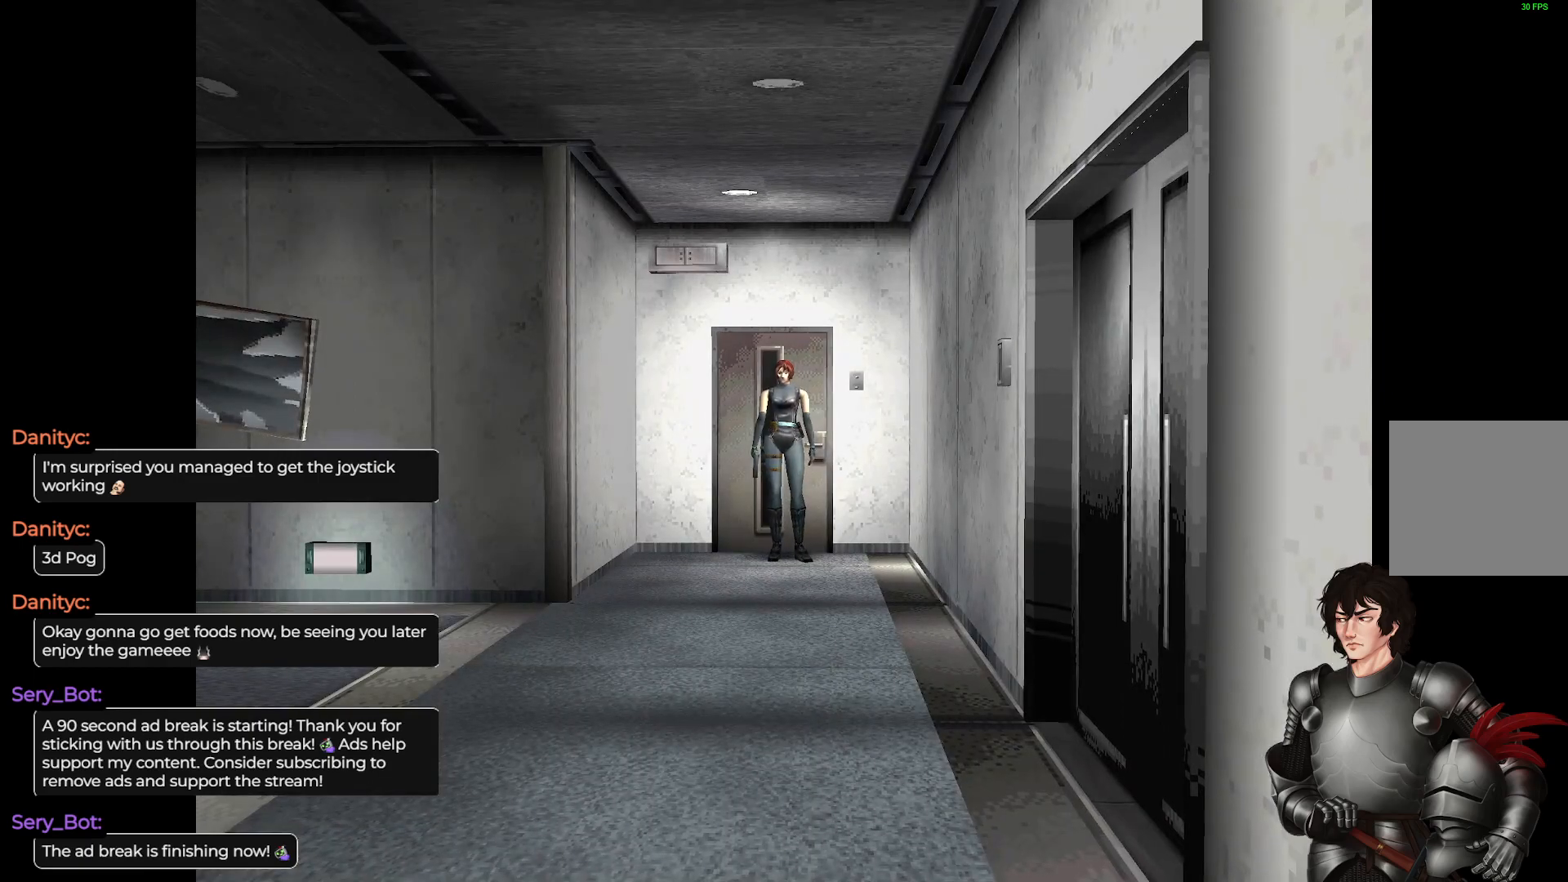
Gameplay with a controller (Xbox layout); each line is a JSON object with the inputs held at the frame after it. "events" lists button and stick changes between this image and that frame as [ms after this image, input, new state], when the widget could be followed in between.
{"buttons": ["L1"], "left_stick": "up", "right_stick": "center", "events": [[117, "left_stick", "up"], [150, "L1", "down"]]}
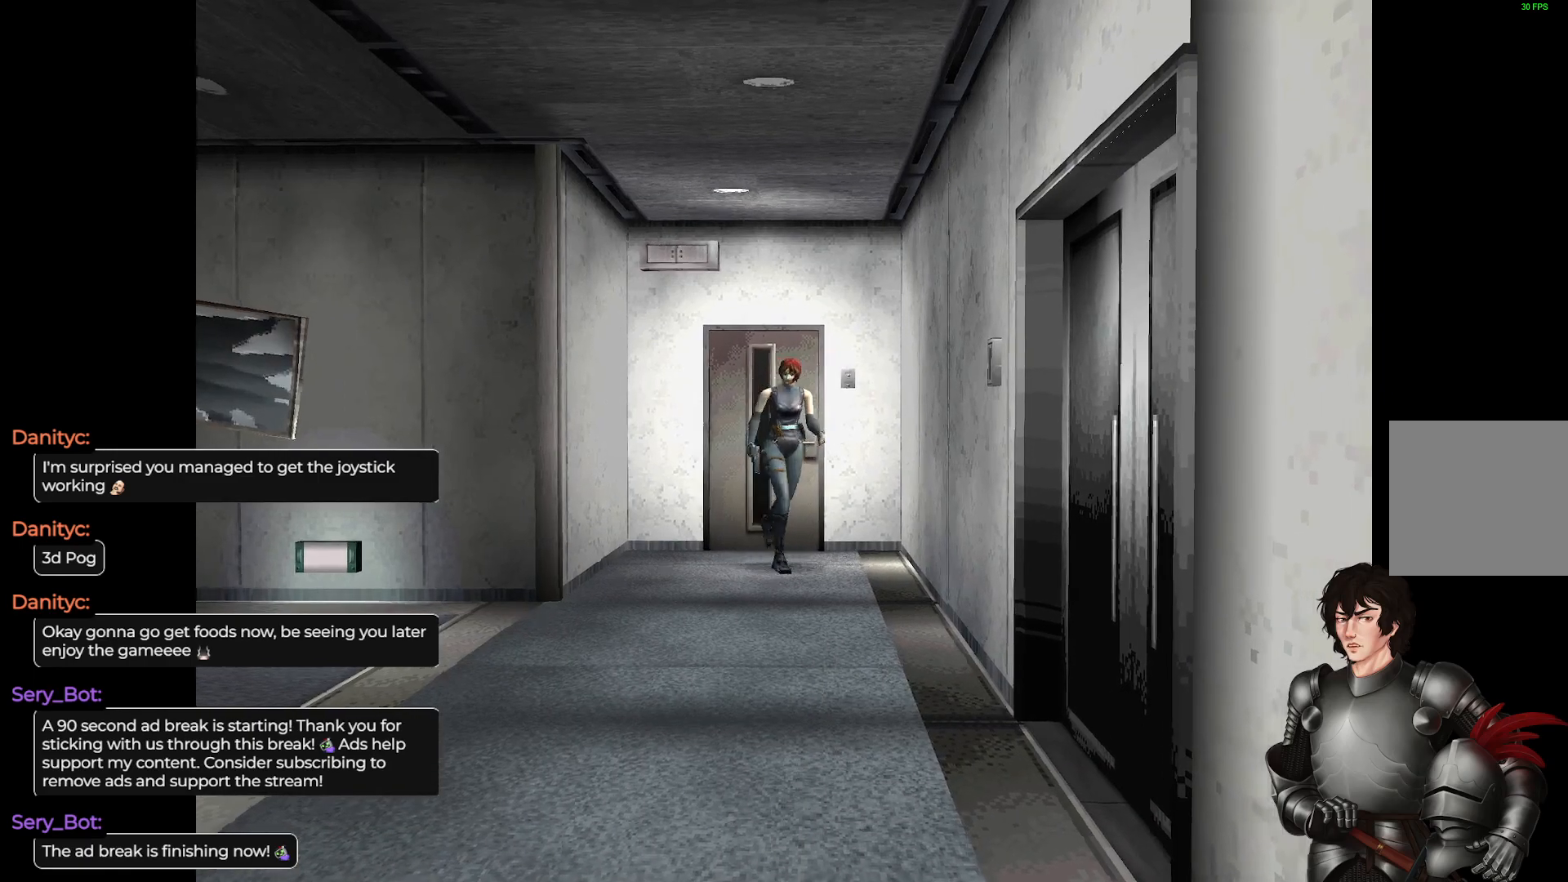
{"buttons": ["L1"], "left_stick": "up-right", "right_stick": "center", "events": [[417, "left_stick", "up-right"]]}
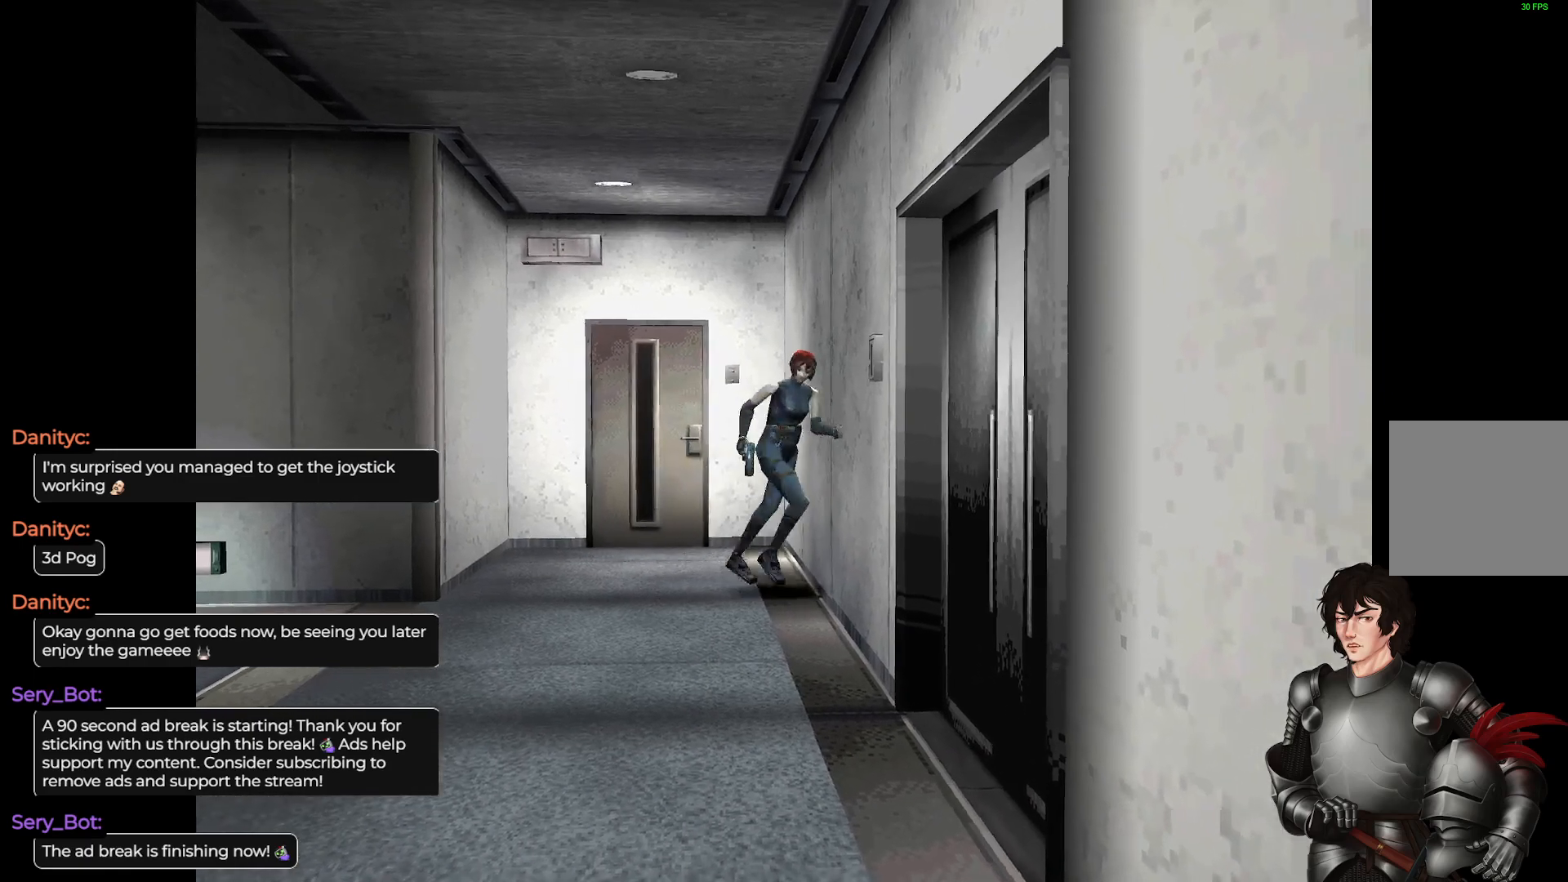
{"buttons": ["L1"], "left_stick": "up-right", "right_stick": "center", "events": []}
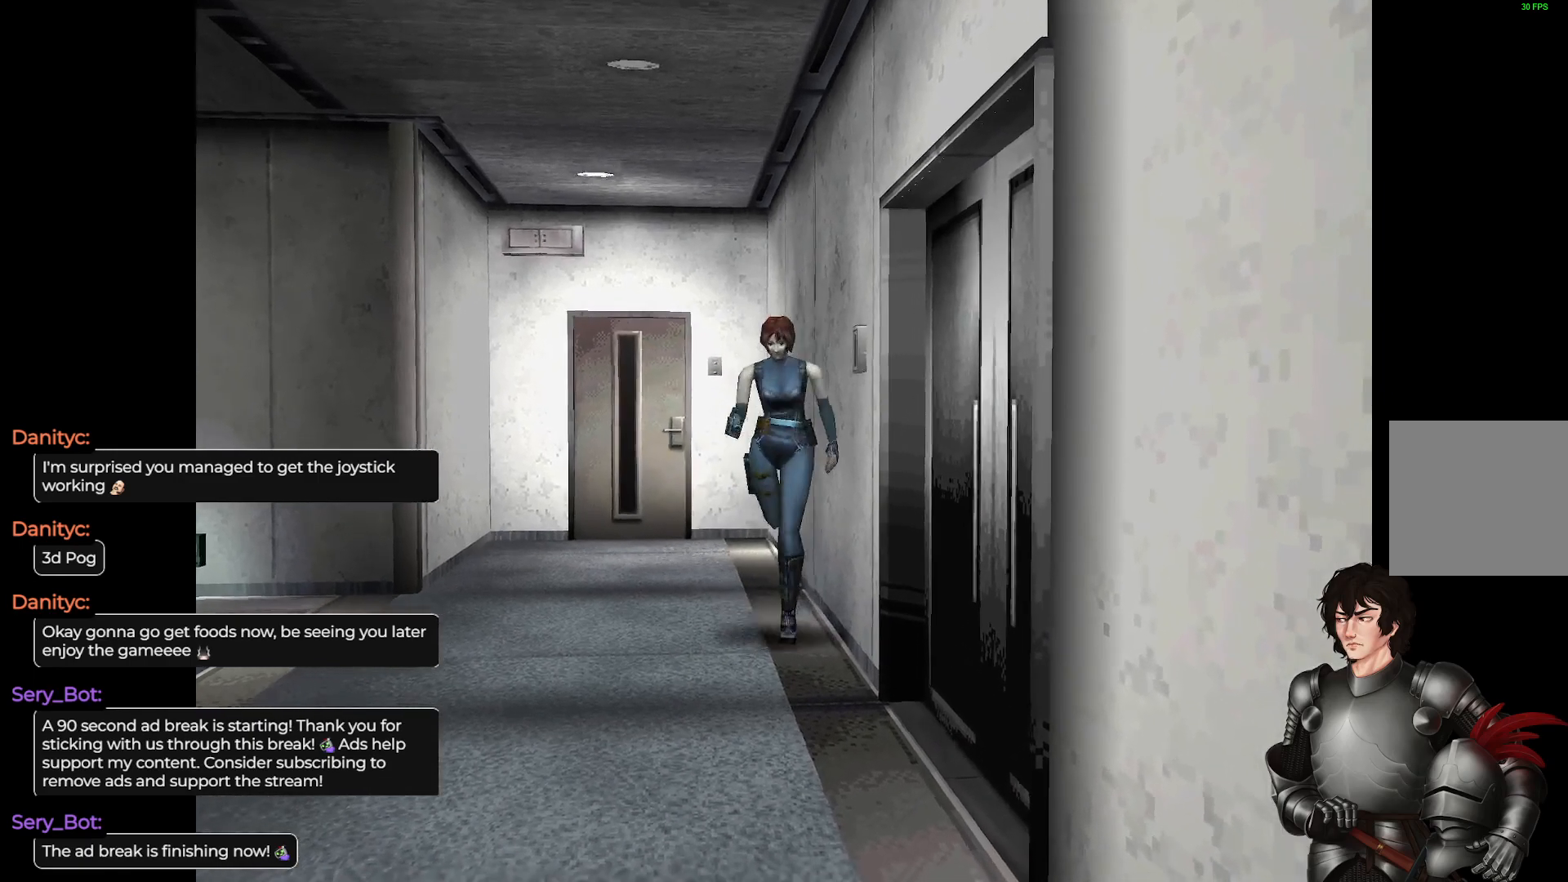
{"buttons": [], "left_stick": "right", "right_stick": "center", "events": [[67, "L1", "up"], [83, "left_stick", "center"], [167, "left_stick", "right"]]}
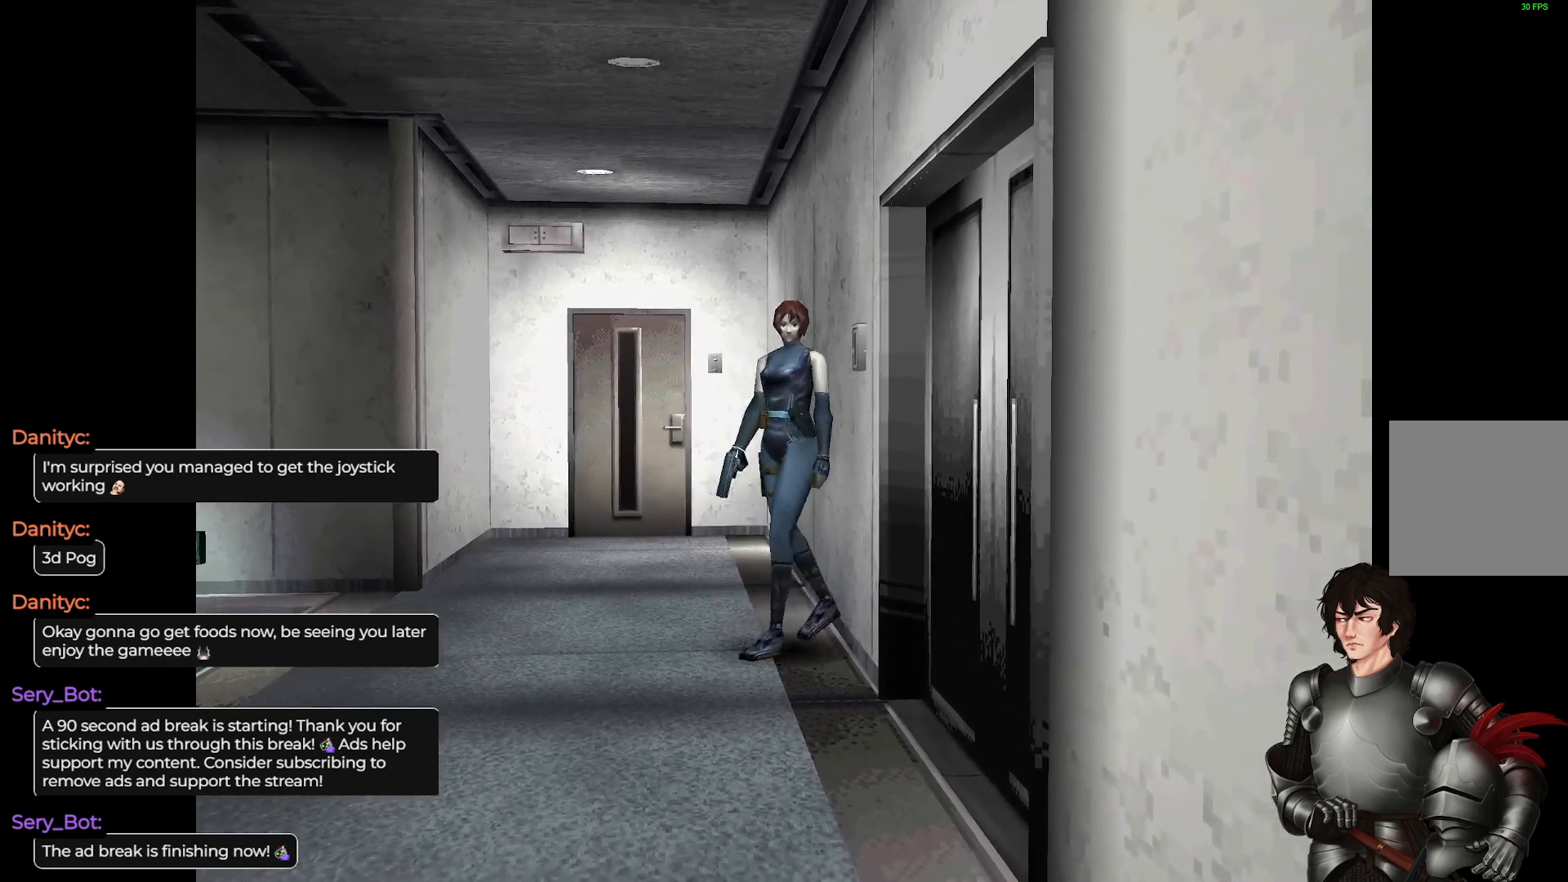
{"buttons": ["L1"], "left_stick": "up-right", "right_stick": "center", "events": [[267, "L1", "down"], [267, "left_stick", "up-right"]]}
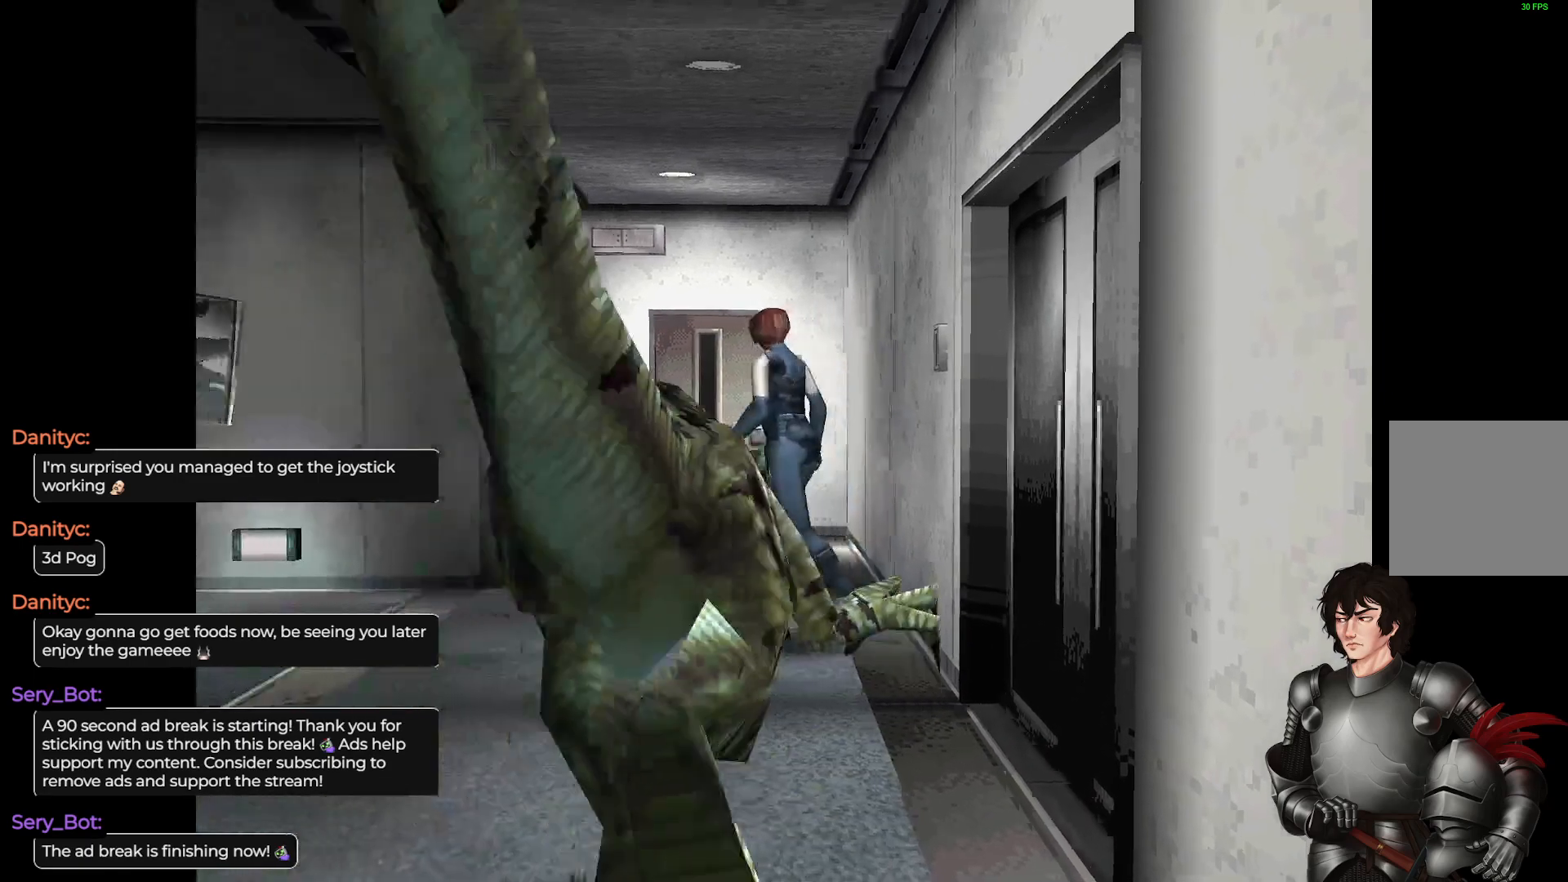
{"buttons": ["L1"], "left_stick": "up-right", "right_stick": "center", "events": []}
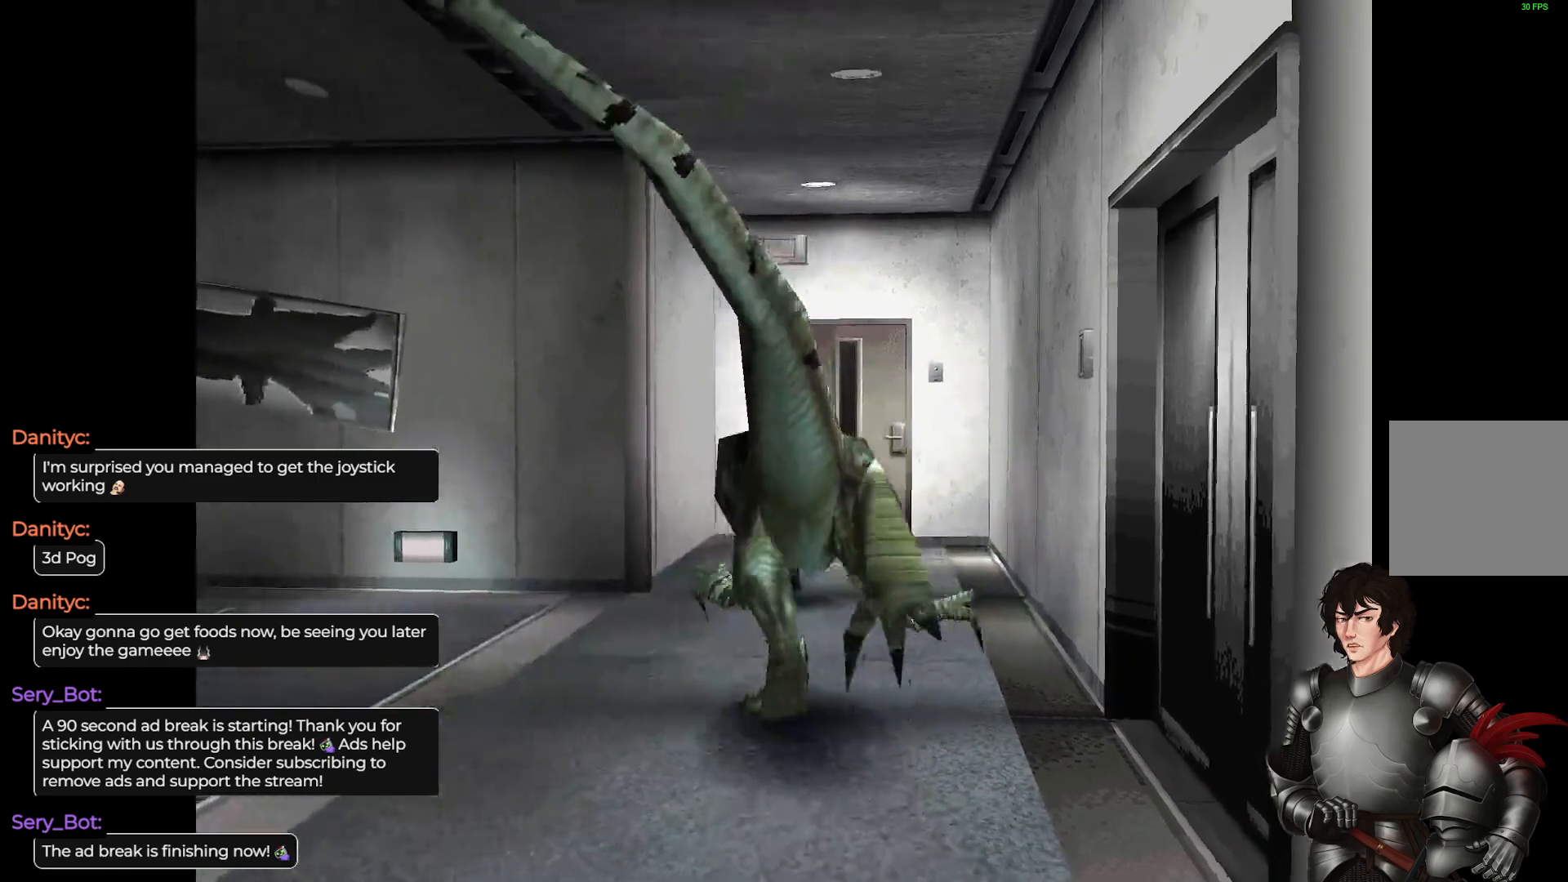
{"buttons": ["L1", "R2"], "left_stick": "up", "right_stick": "center", "events": [[100, "left_stick", "up"], [250, "R2", "down"], [417, "R2", "up"], [500, "R2", "down"]]}
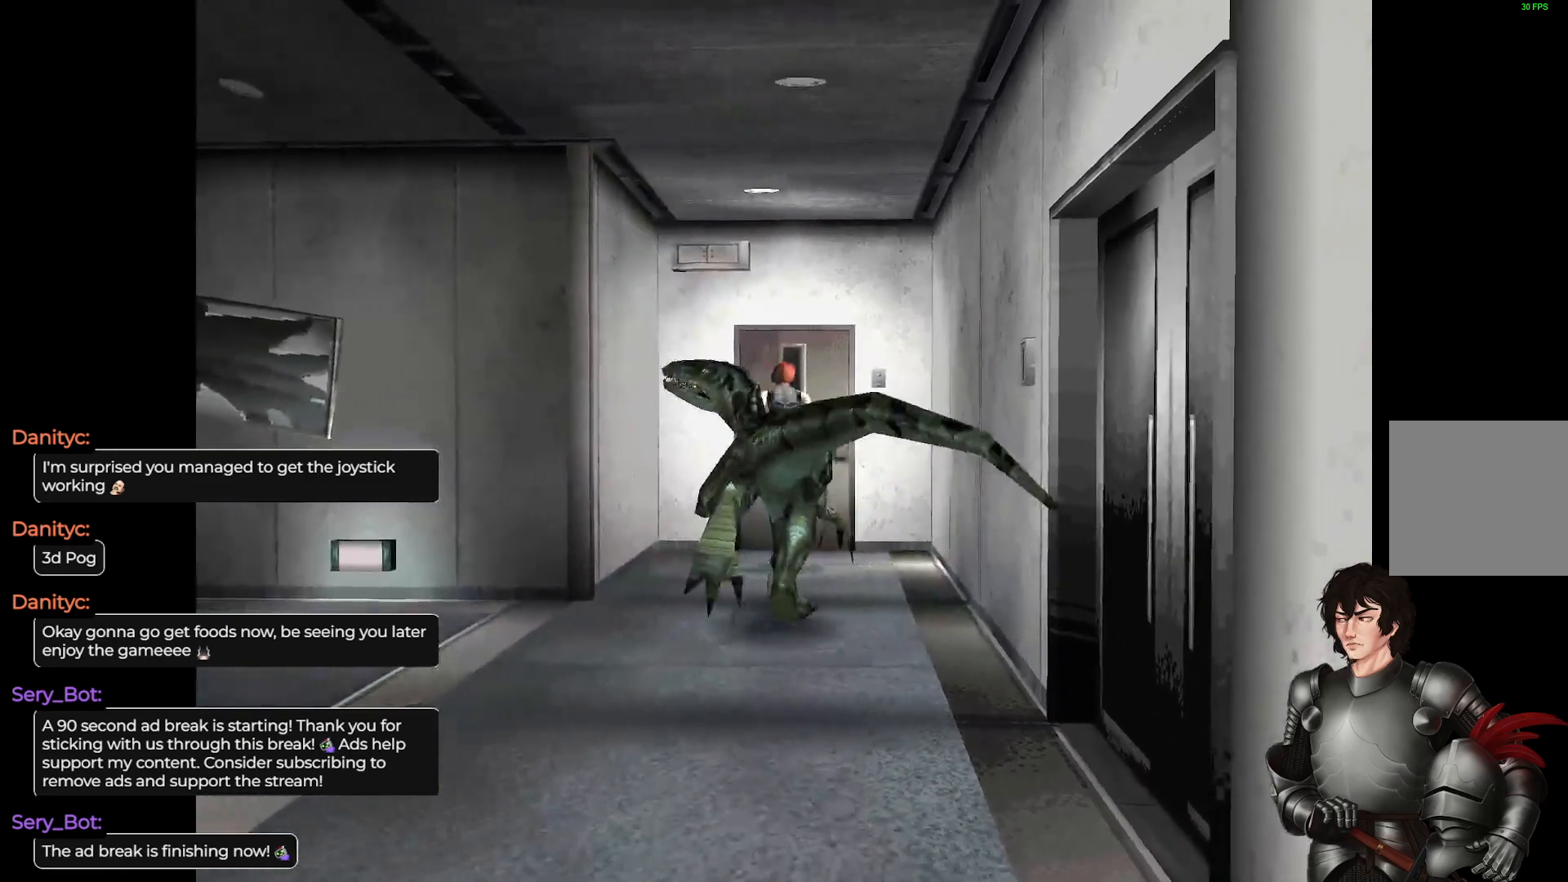
{"buttons": [], "left_stick": "up-right", "right_stick": "center", "events": [[133, "R2", "up"], [200, "R2", "down"], [333, "left_stick", "up-right"], [350, "R2", "up"], [500, "L1", "up"]]}
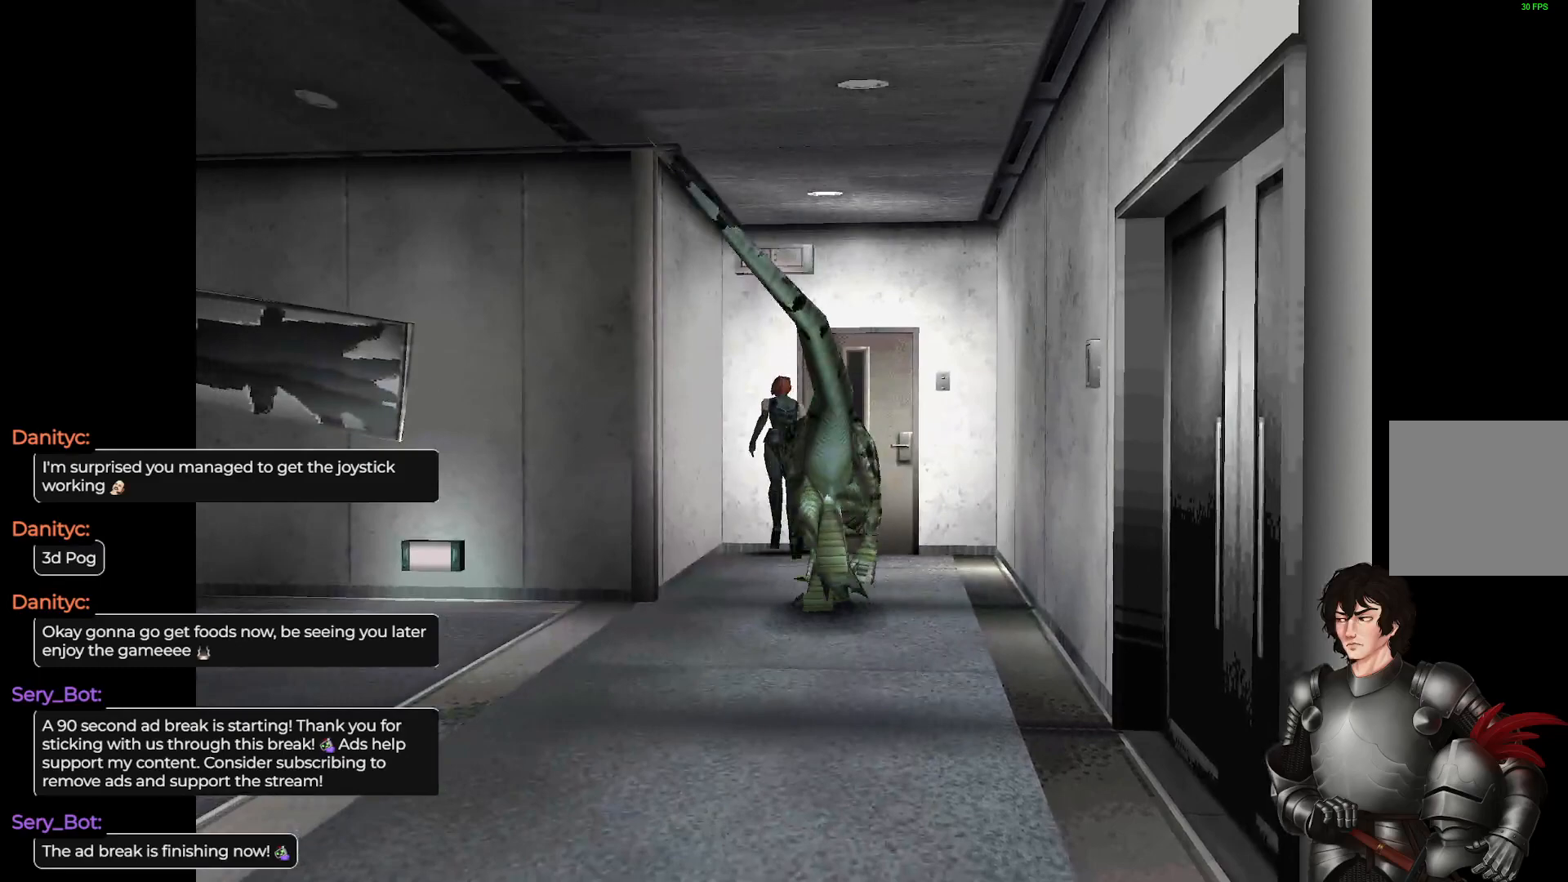
{"buttons": ["L1"], "left_stick": "up", "right_stick": "center", "events": [[400, "L1", "down"], [483, "left_stick", "up"]]}
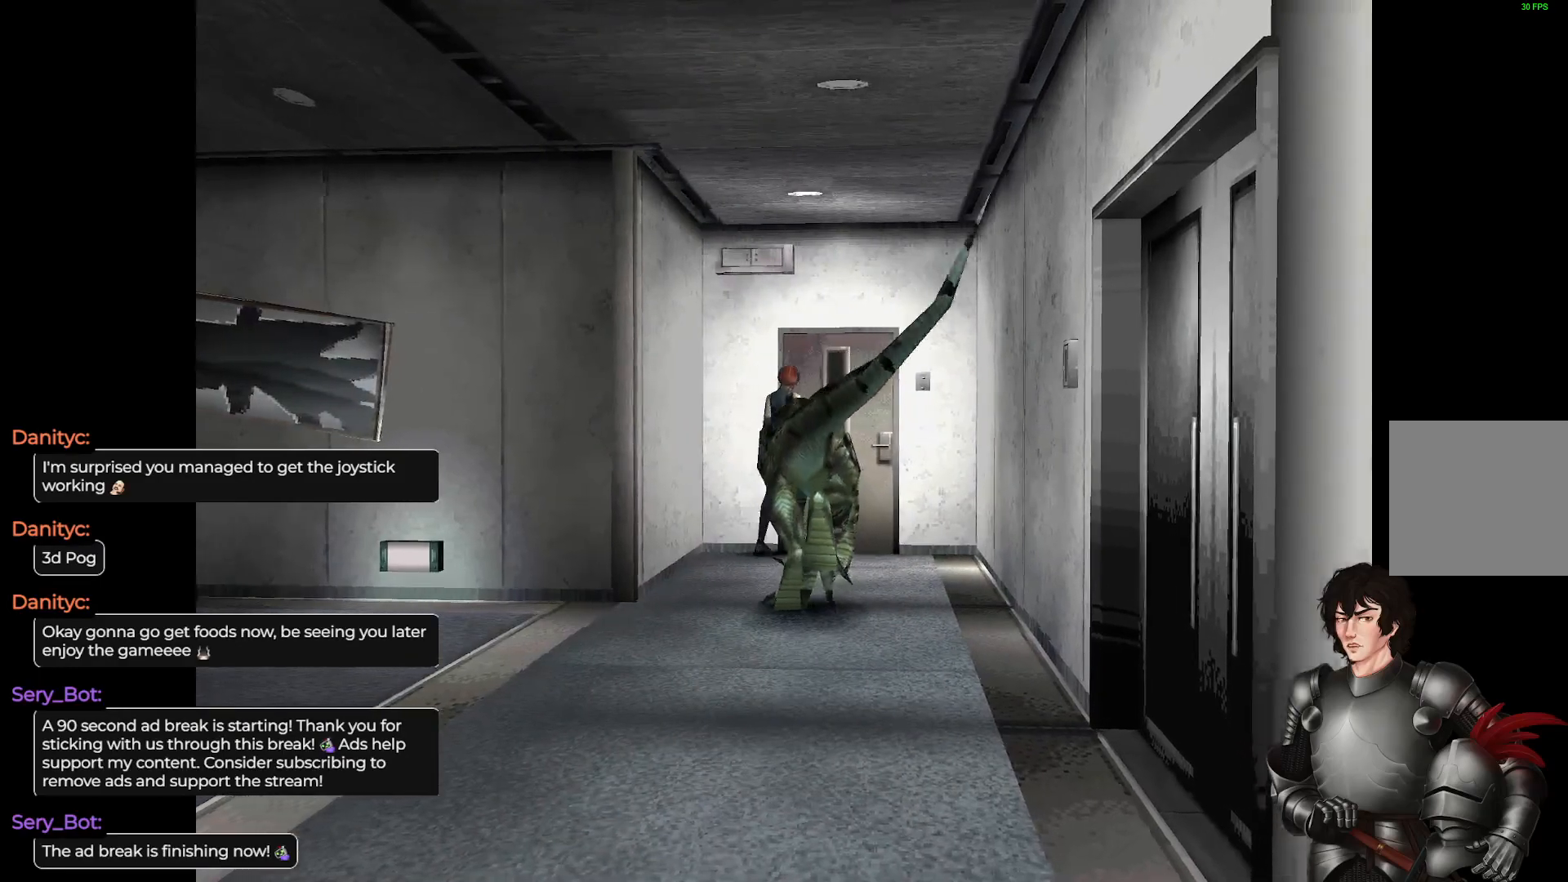
{"buttons": ["R2"], "left_stick": "center", "right_stick": "center", "events": [[183, "left_stick", "up-left"], [200, "L1", "up"], [250, "R2", "down"], [400, "R2", "up"], [483, "R2", "down"], [500, "left_stick", "center"]]}
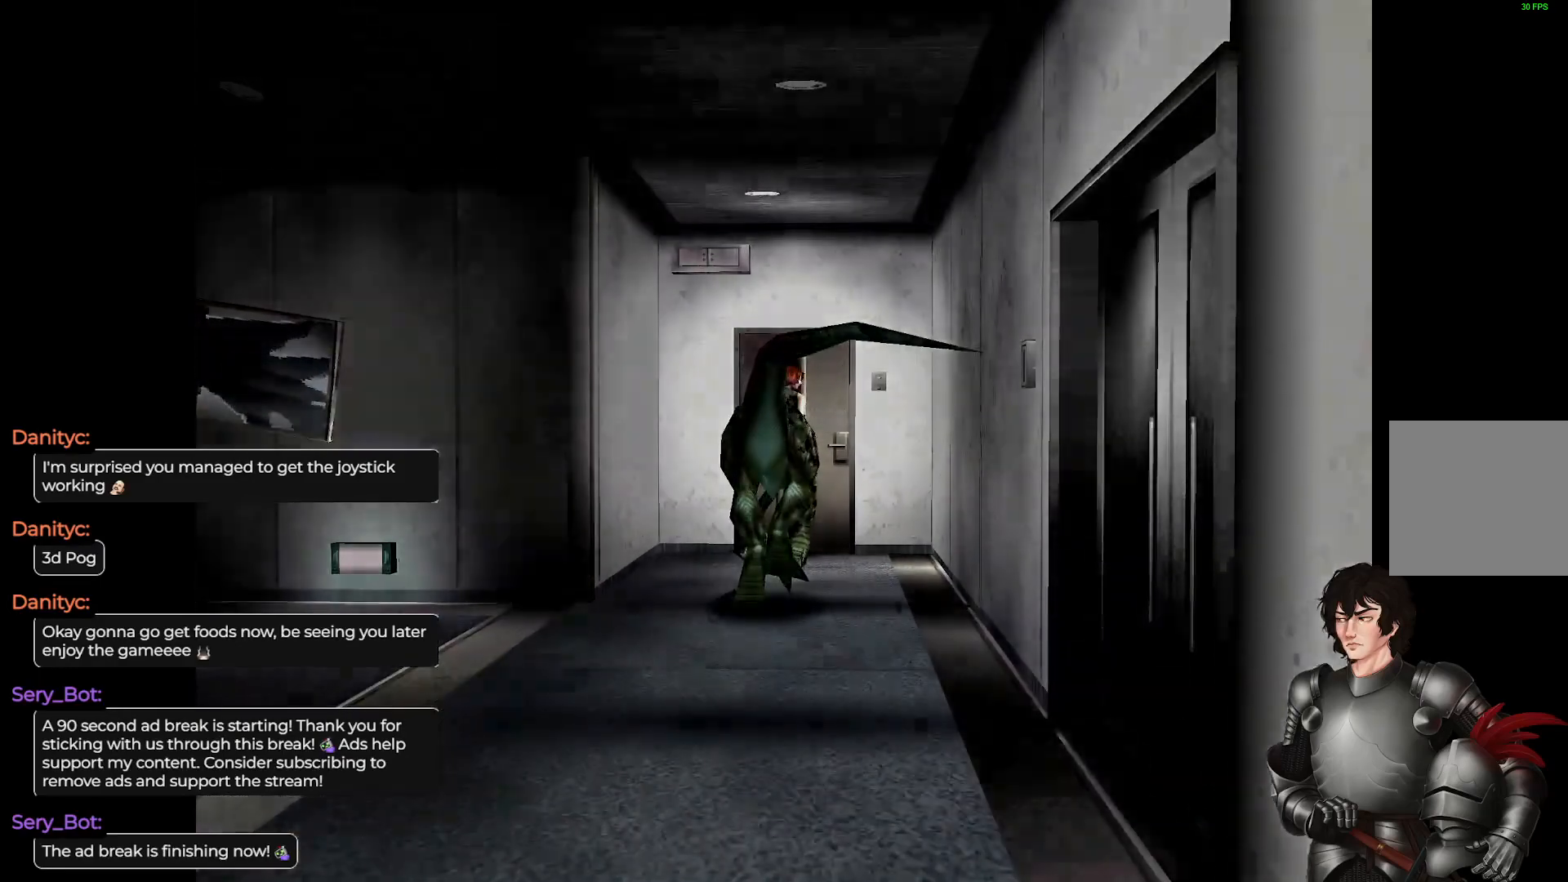
{"buttons": [], "left_stick": "center", "right_stick": "center", "events": [[100, "R2", "up"]]}
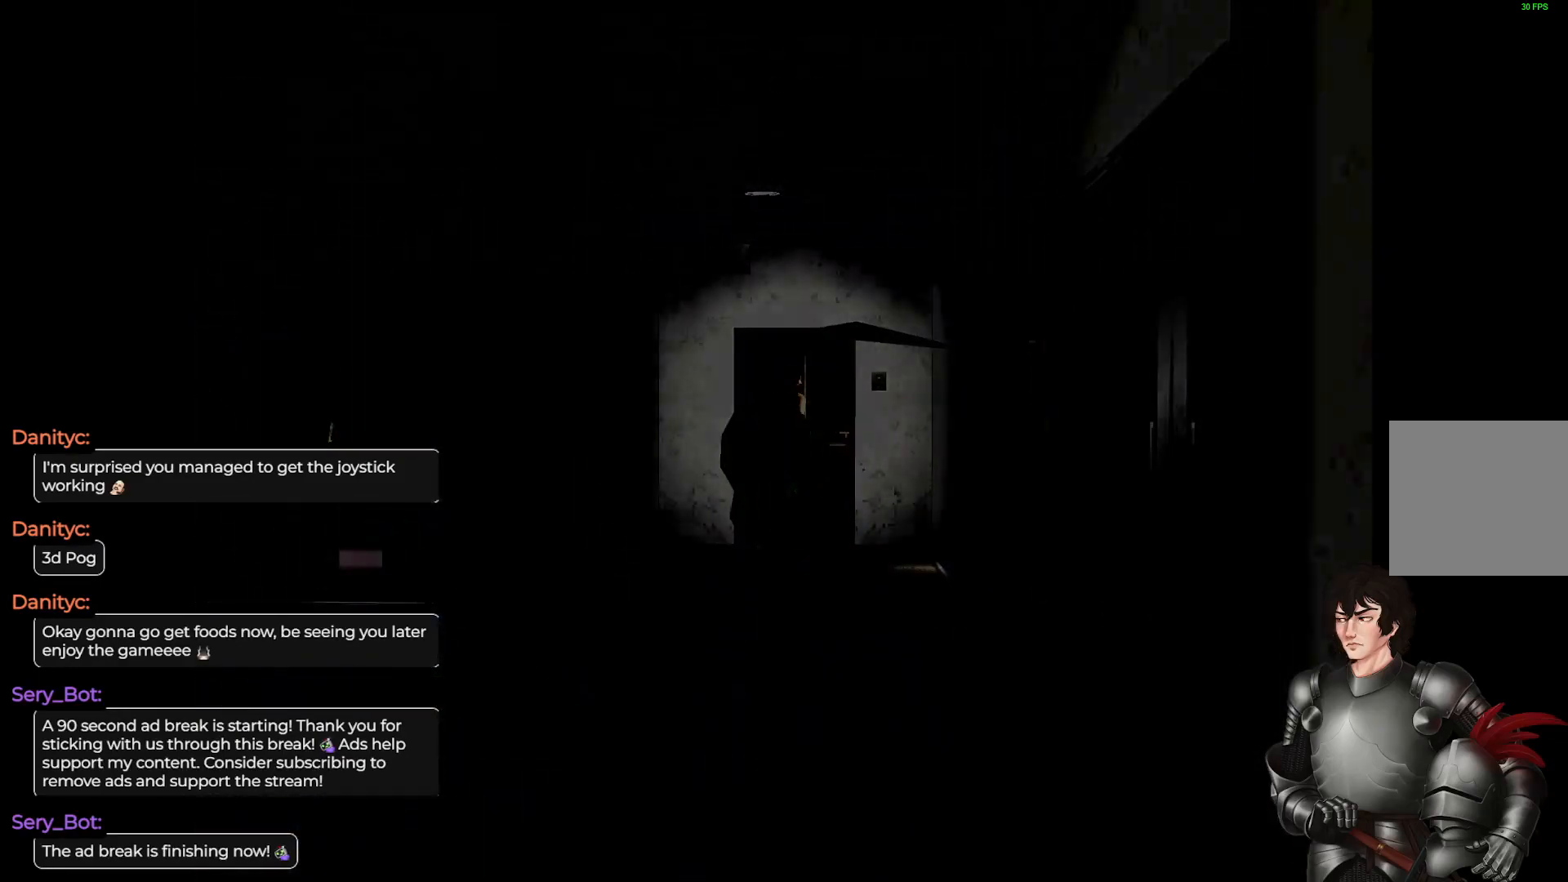
{"buttons": [], "left_stick": "center", "right_stick": "center", "events": []}
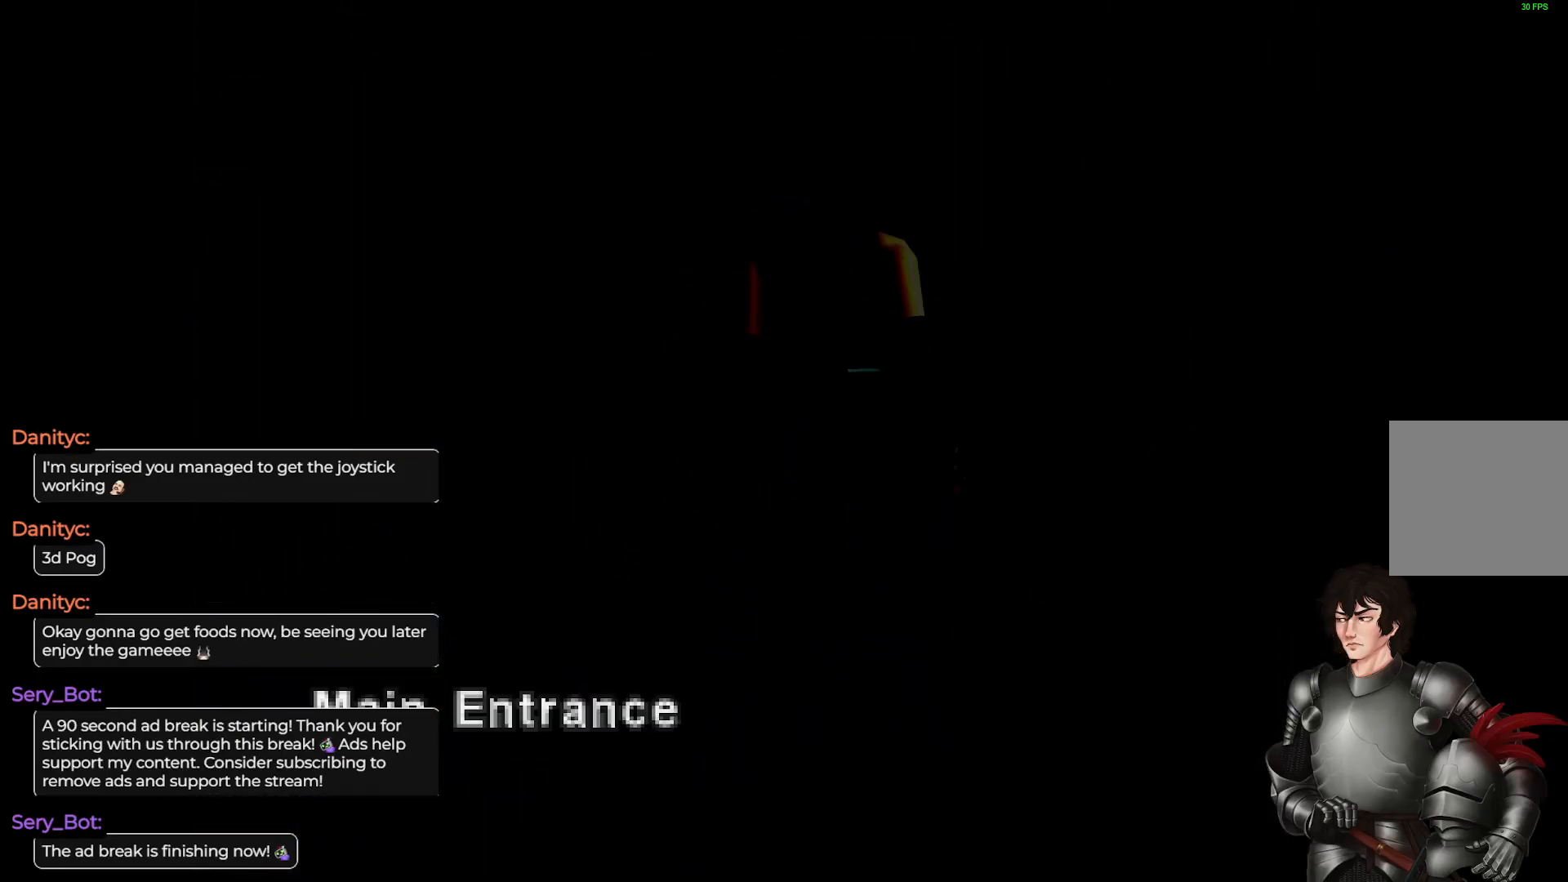
{"buttons": [], "left_stick": "center", "right_stick": "center", "events": []}
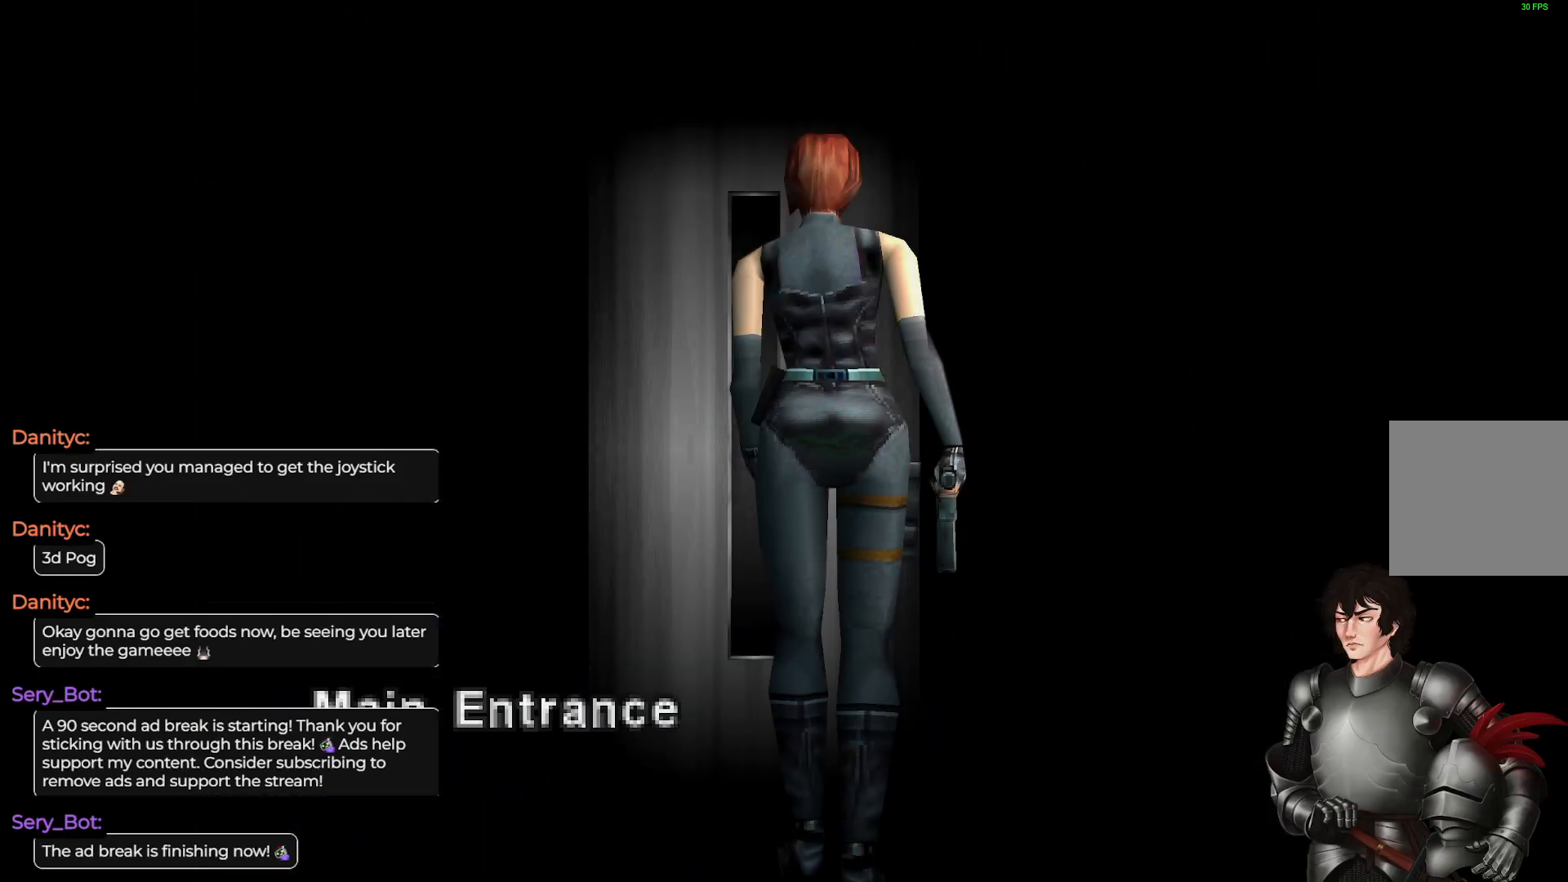
{"buttons": [], "left_stick": "center", "right_stick": "center", "events": []}
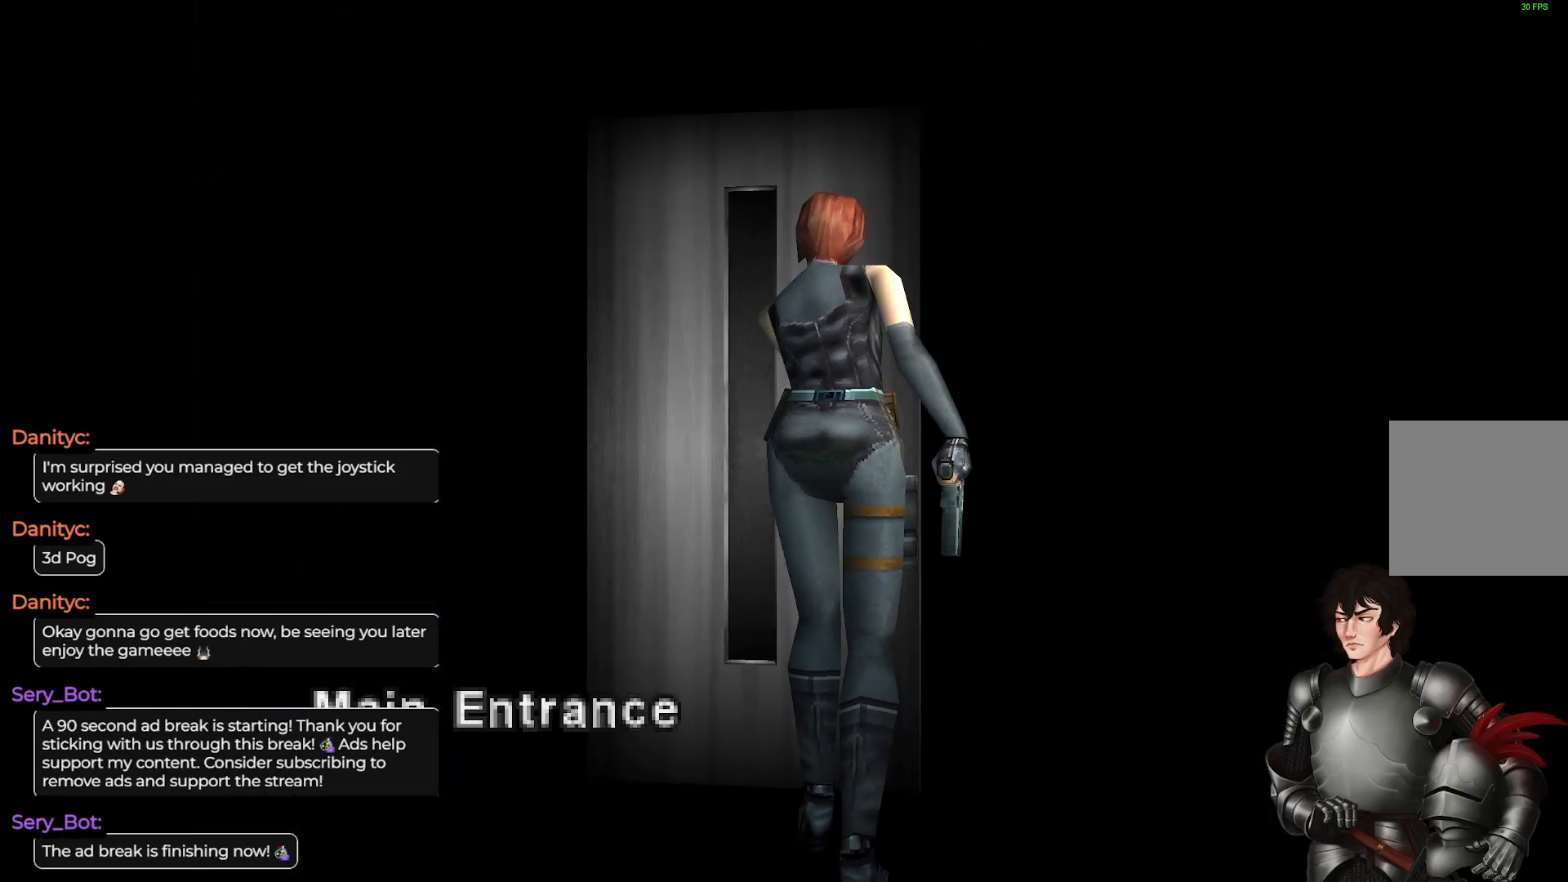
{"buttons": [], "left_stick": "center", "right_stick": "center", "events": []}
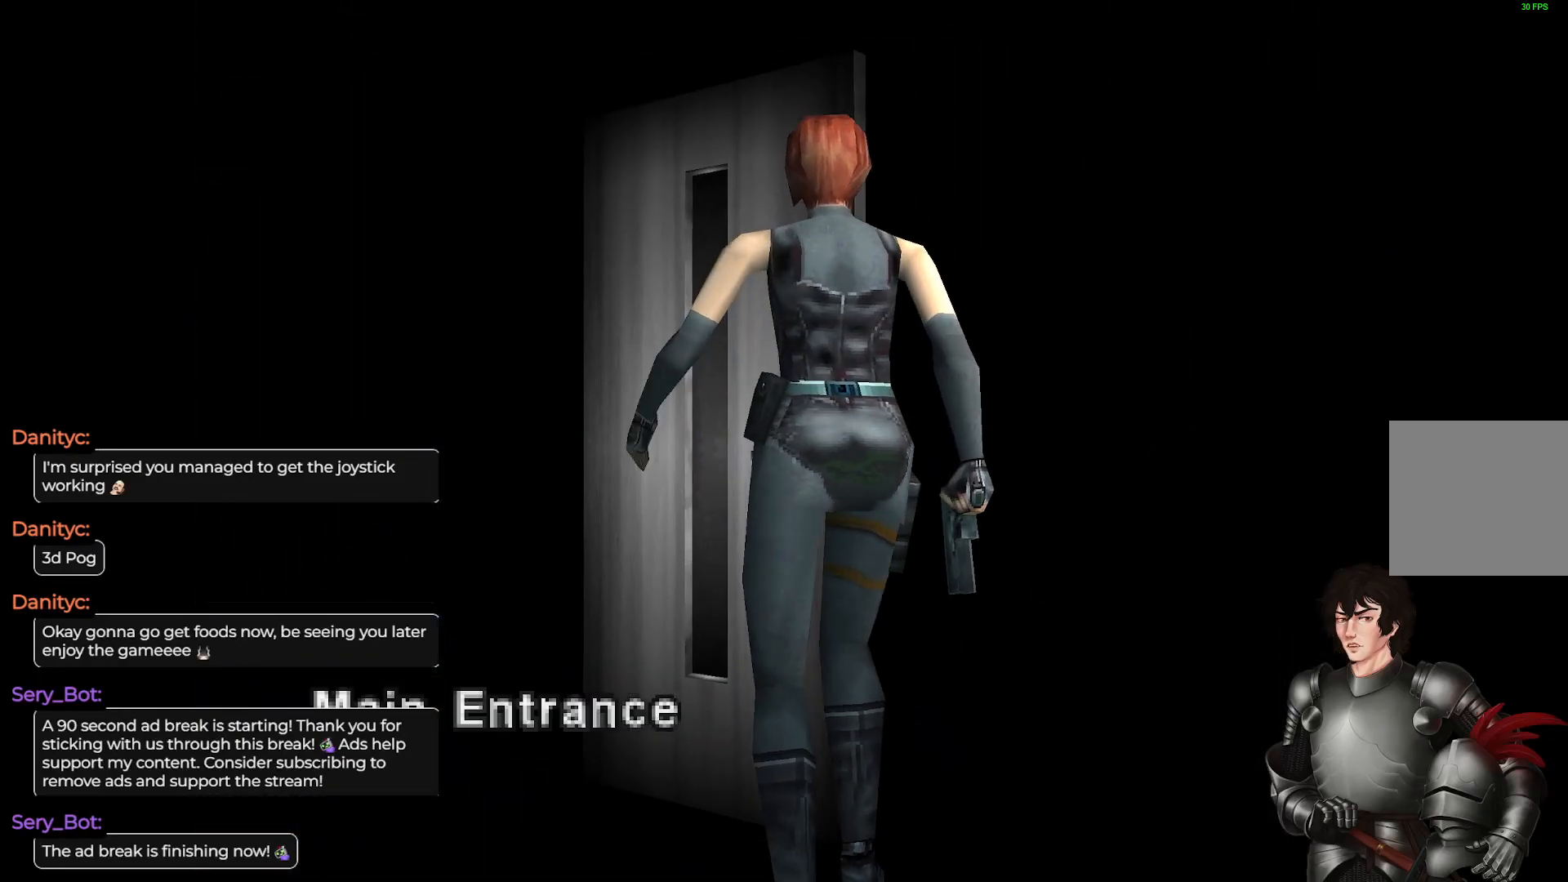
{"buttons": [], "left_stick": "center", "right_stick": "center", "events": []}
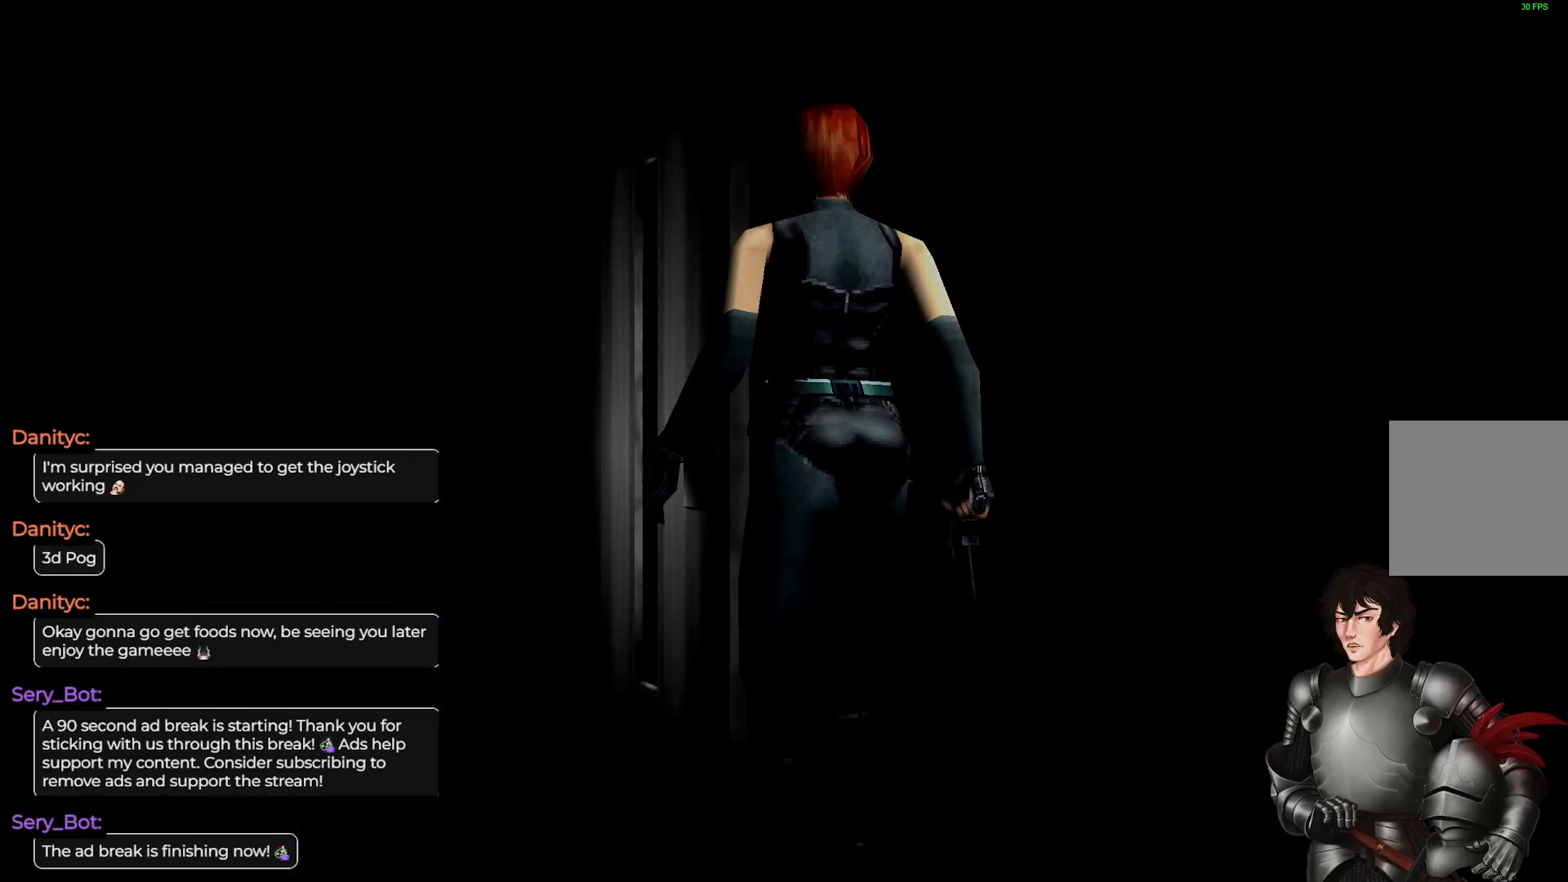
{"buttons": [], "left_stick": "center", "right_stick": "center", "events": []}
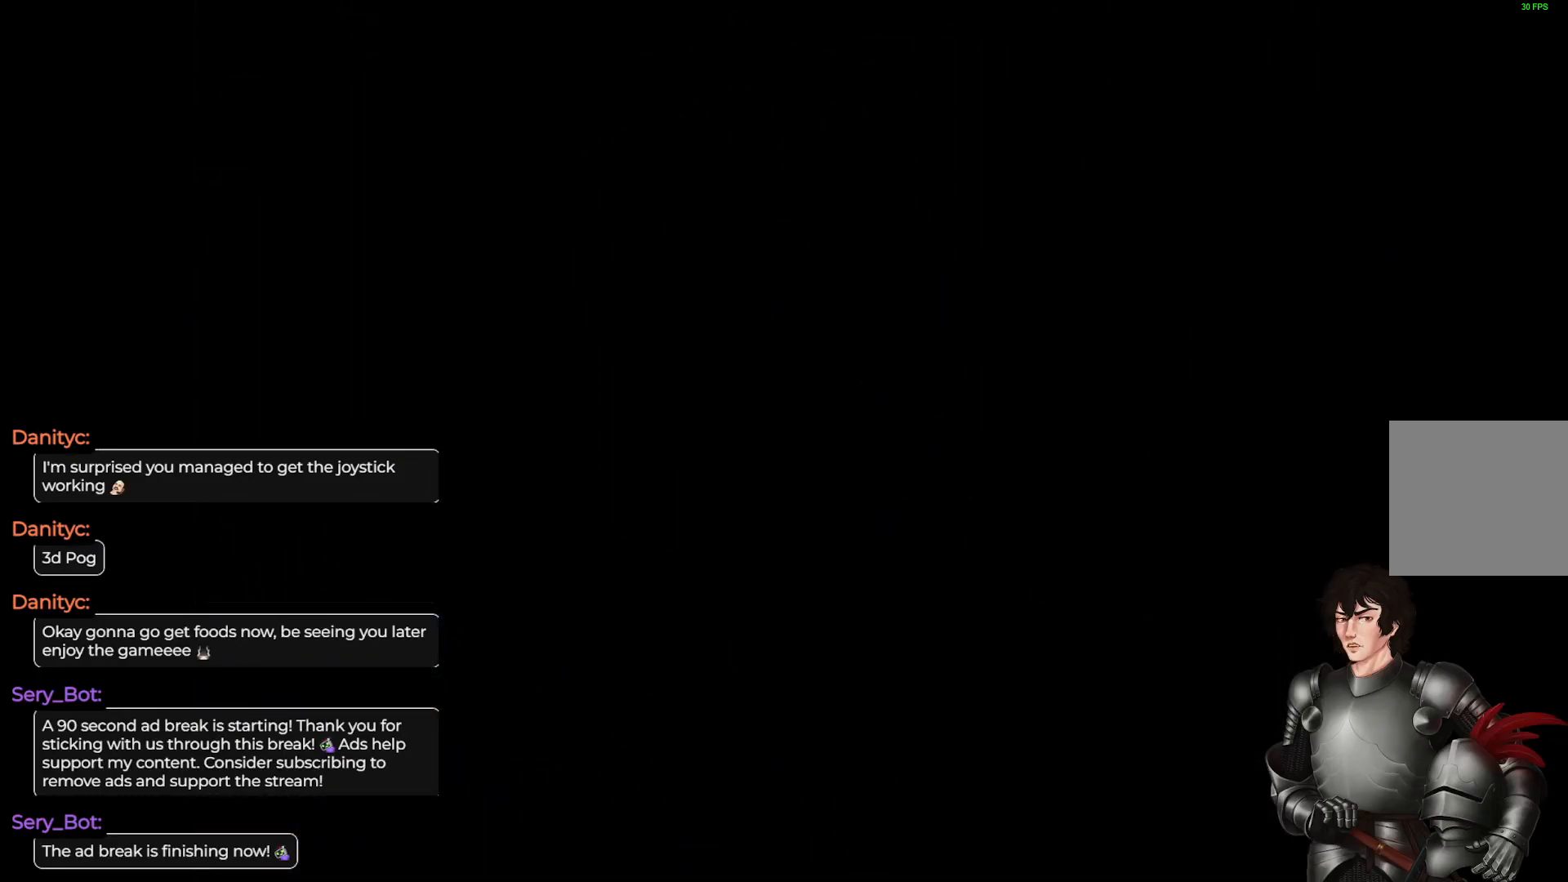
{"buttons": [], "left_stick": "center", "right_stick": "center", "events": []}
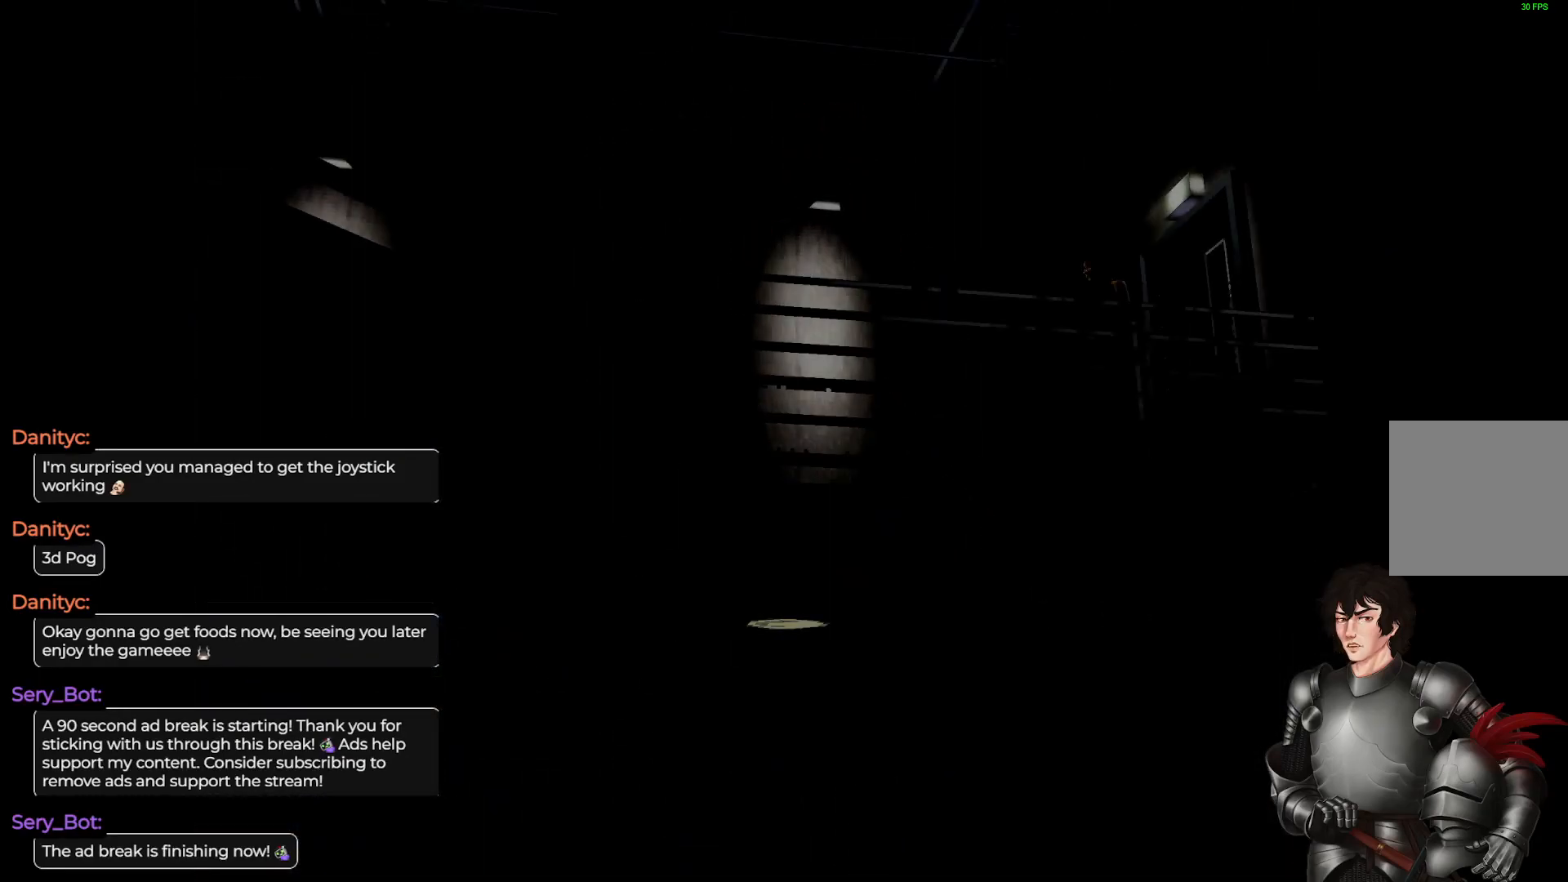
{"buttons": [], "left_stick": "center", "right_stick": "center", "events": []}
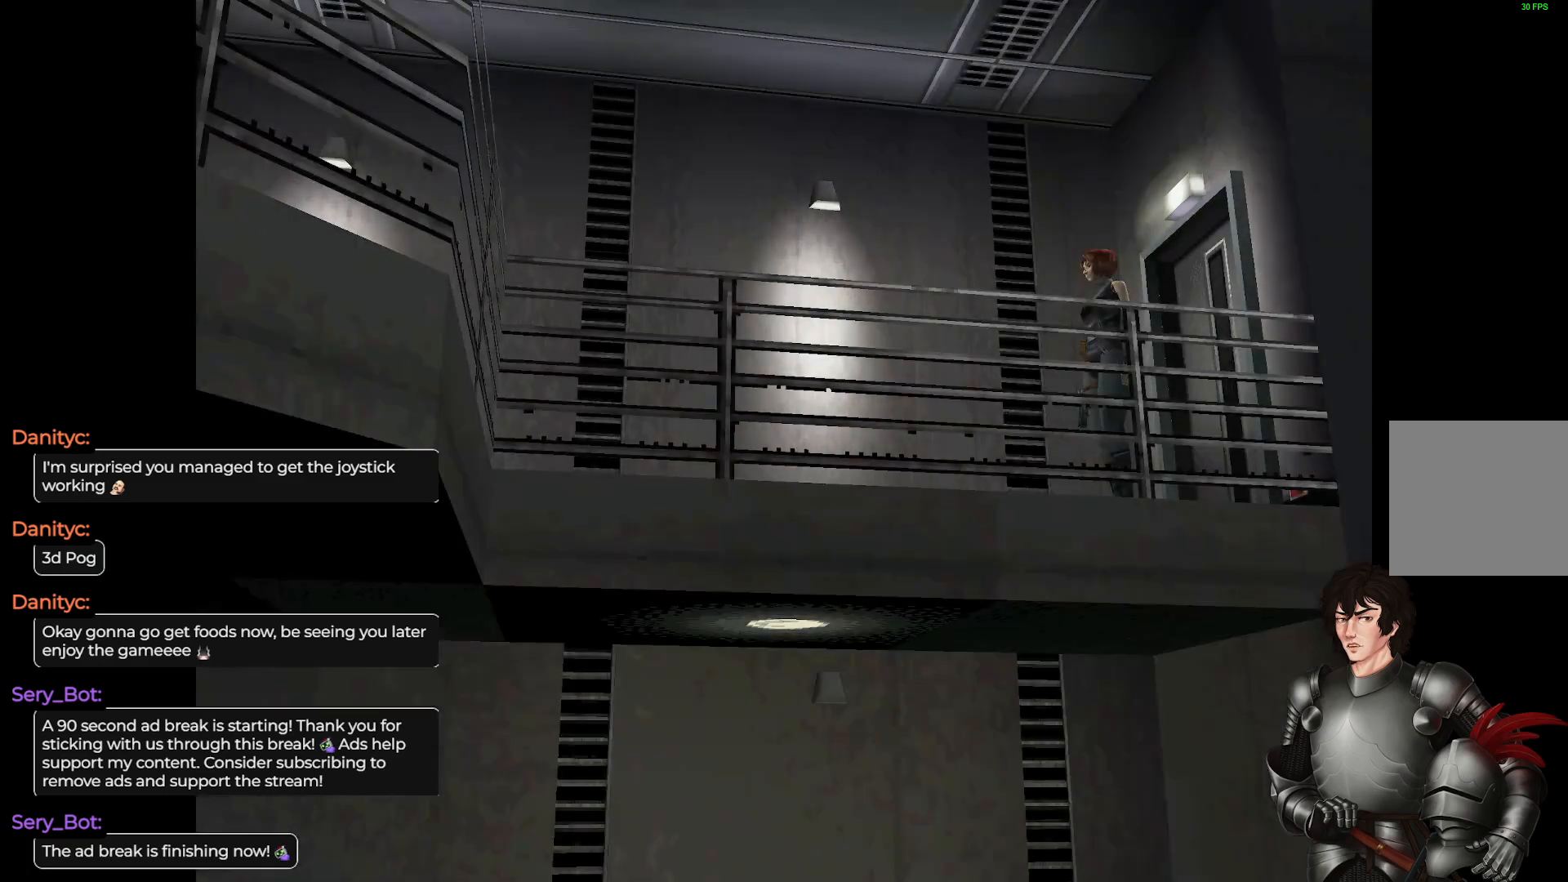
{"buttons": [], "left_stick": "center", "right_stick": "center", "events": []}
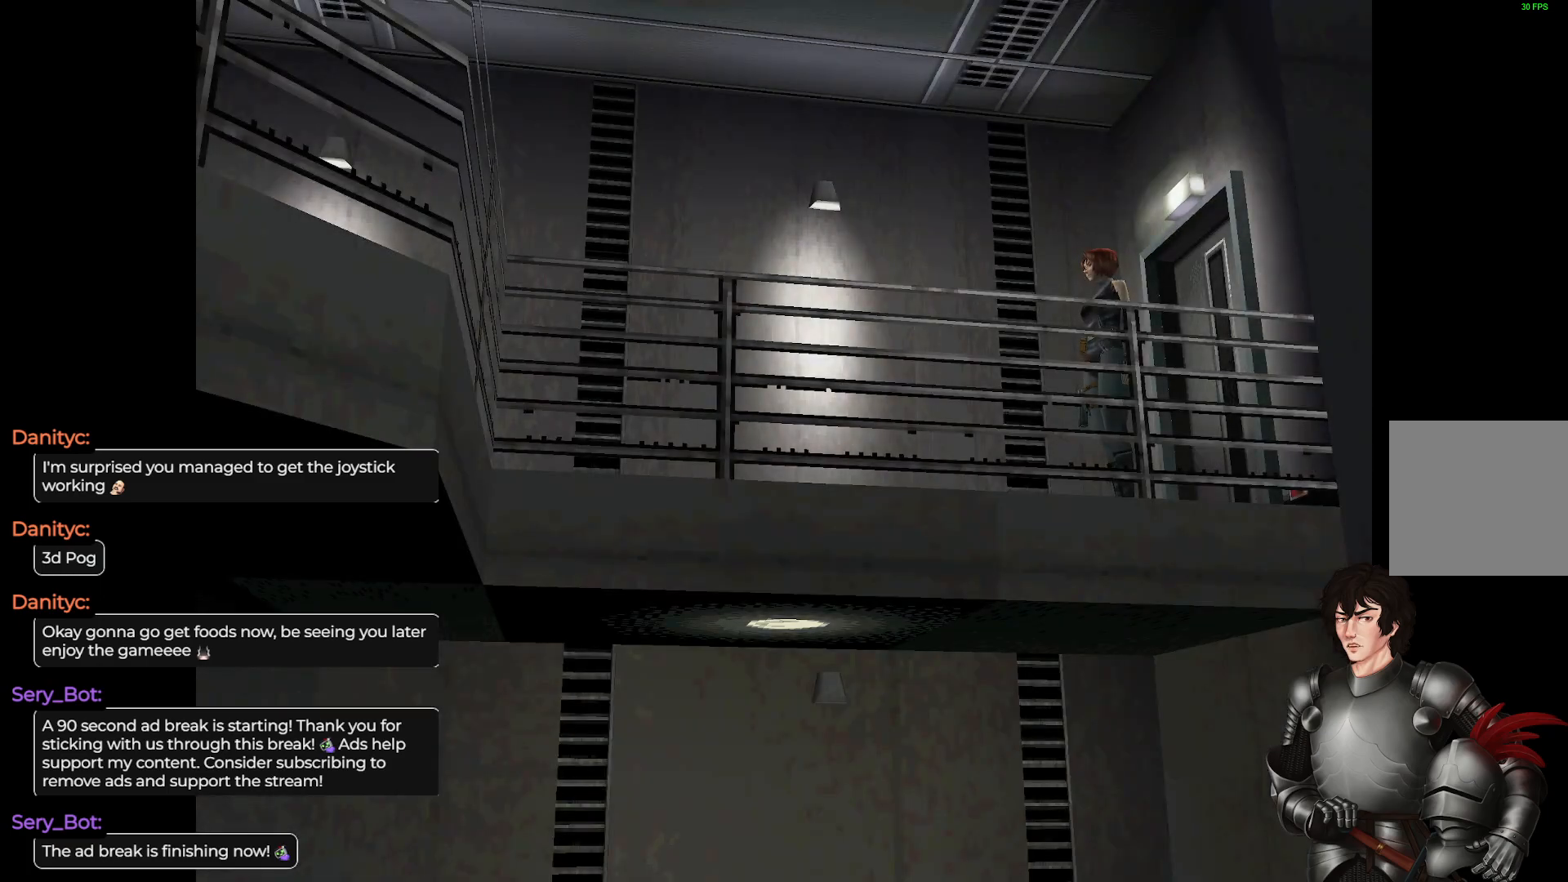
{"buttons": [], "left_stick": "center", "right_stick": "center", "events": [[67, "SELECT", "down"], [100, "SELECT", "up"]]}
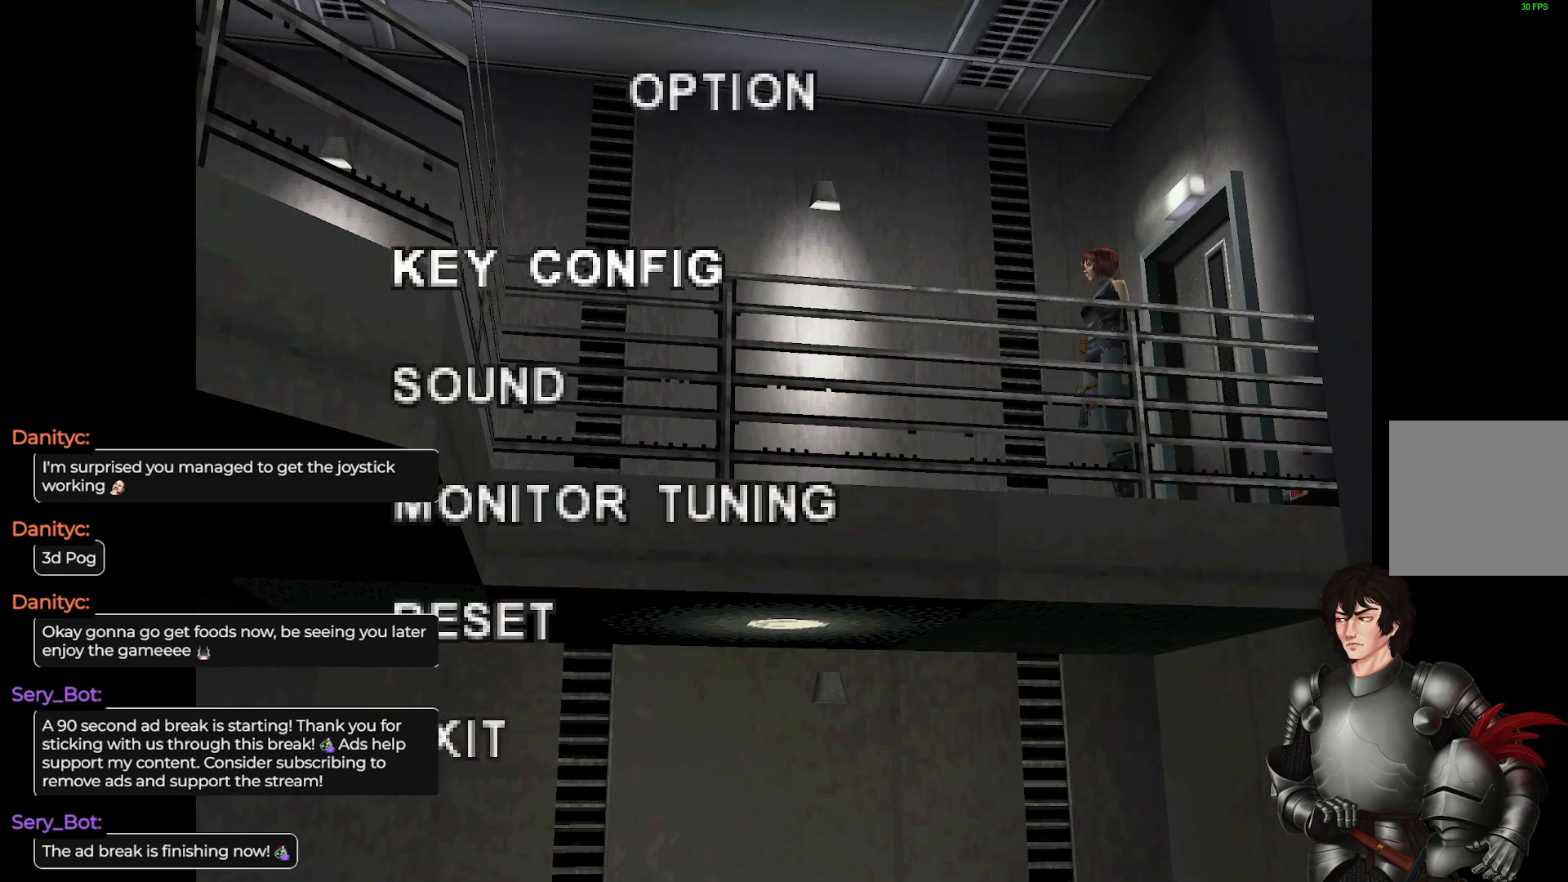
{"buttons": [], "left_stick": "center", "right_stick": "center", "events": [[250, "SELECT", "down"], [367, "SELECT", "up"]]}
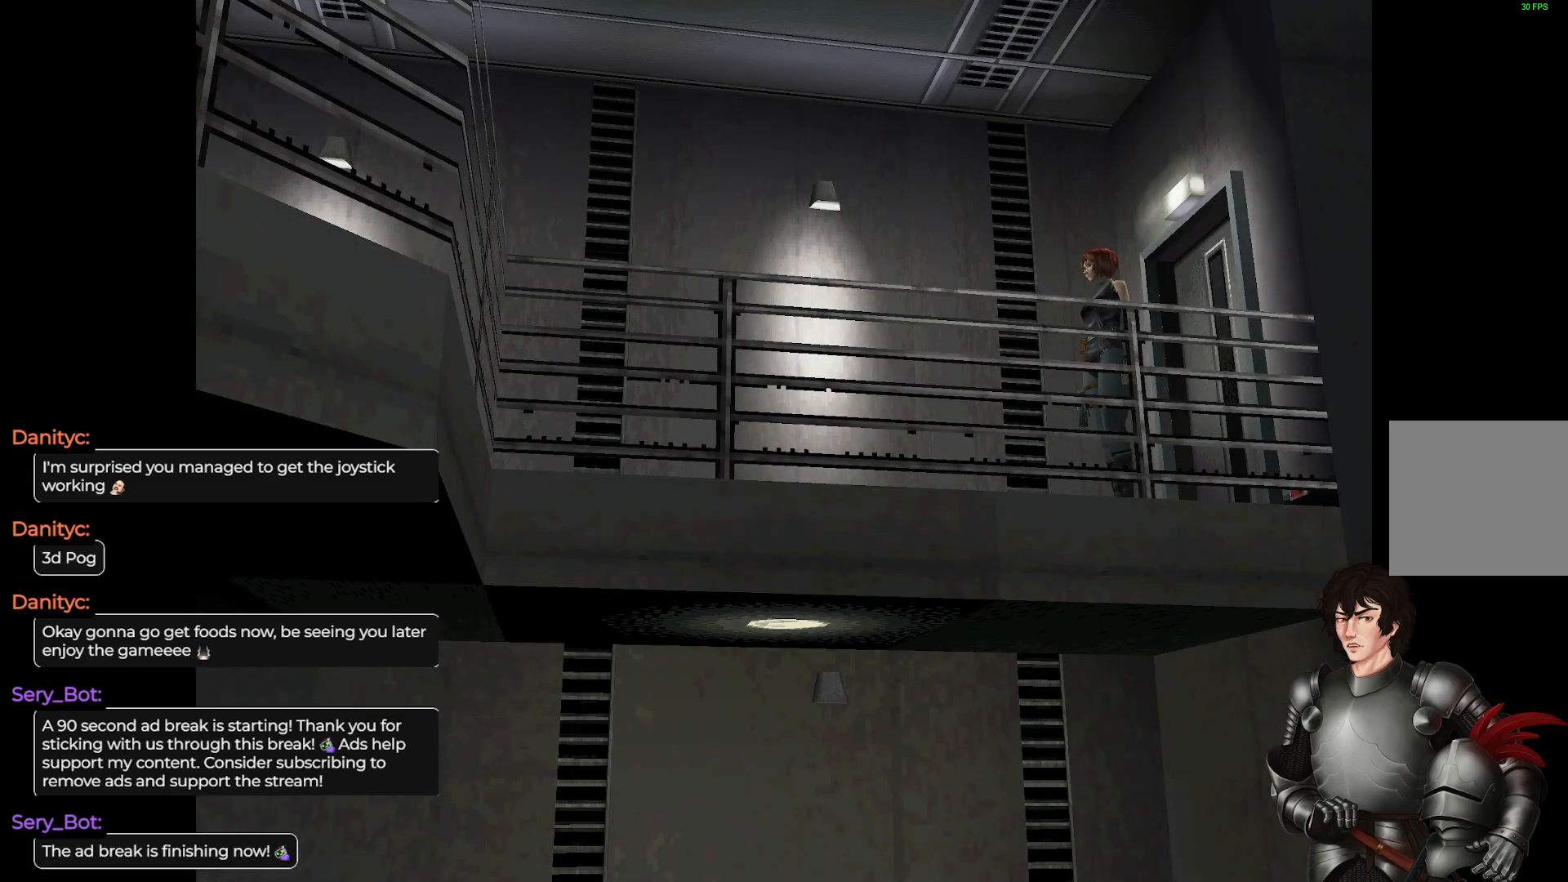
{"buttons": [], "left_stick": "center", "right_stick": "center", "events": [[200, "Y", "down"], [333, "Y", "up"]]}
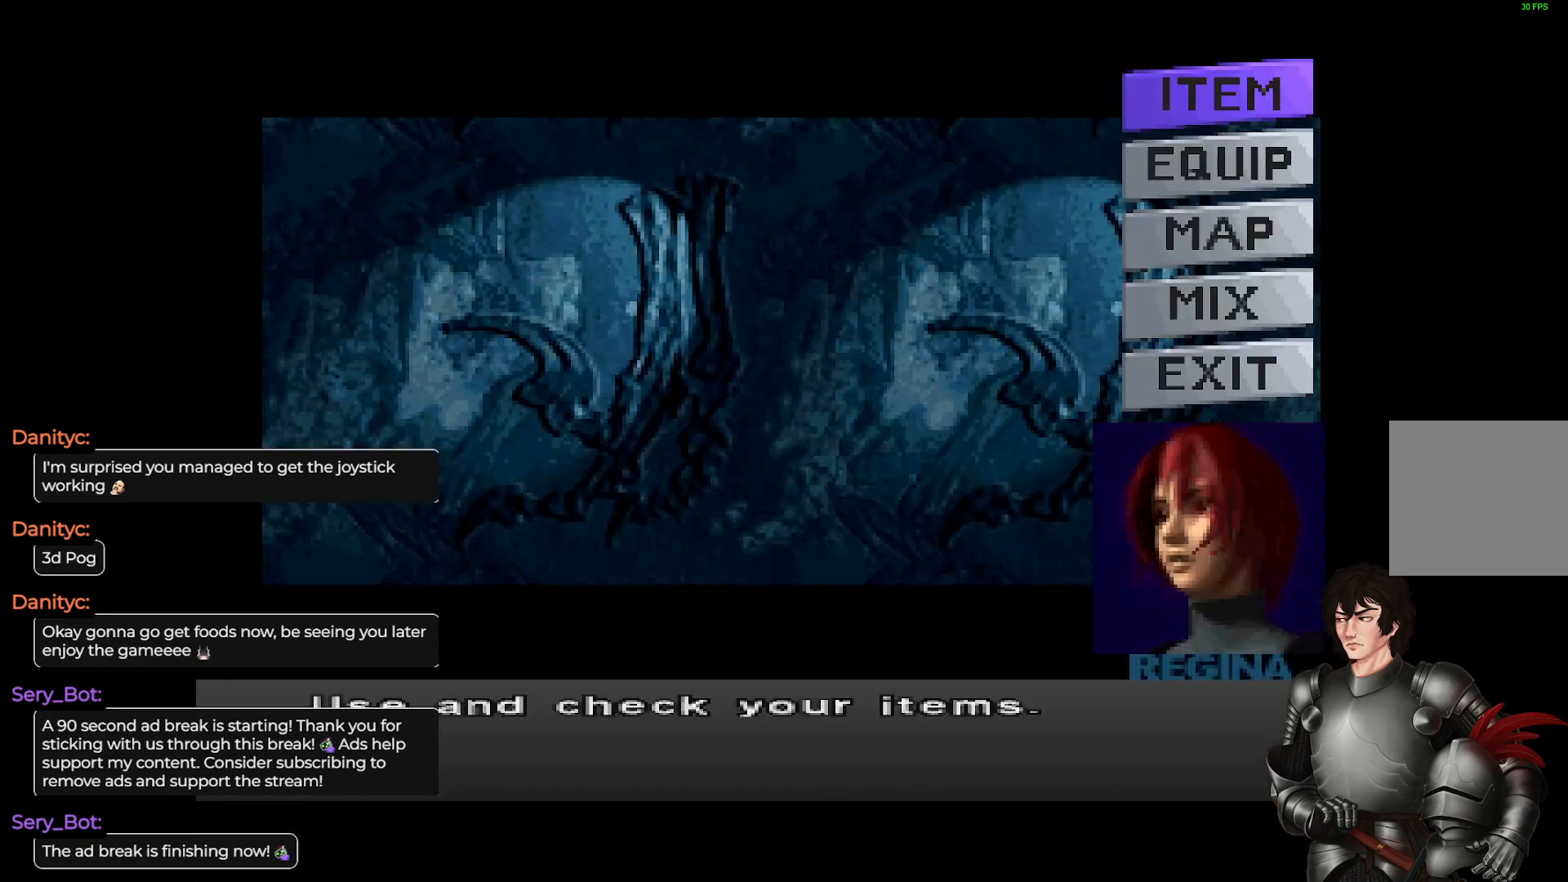
{"buttons": [], "left_stick": "center", "right_stick": "center", "events": [[350, "DPAD_DOWN", "down"], [467, "DPAD_DOWN", "up"]]}
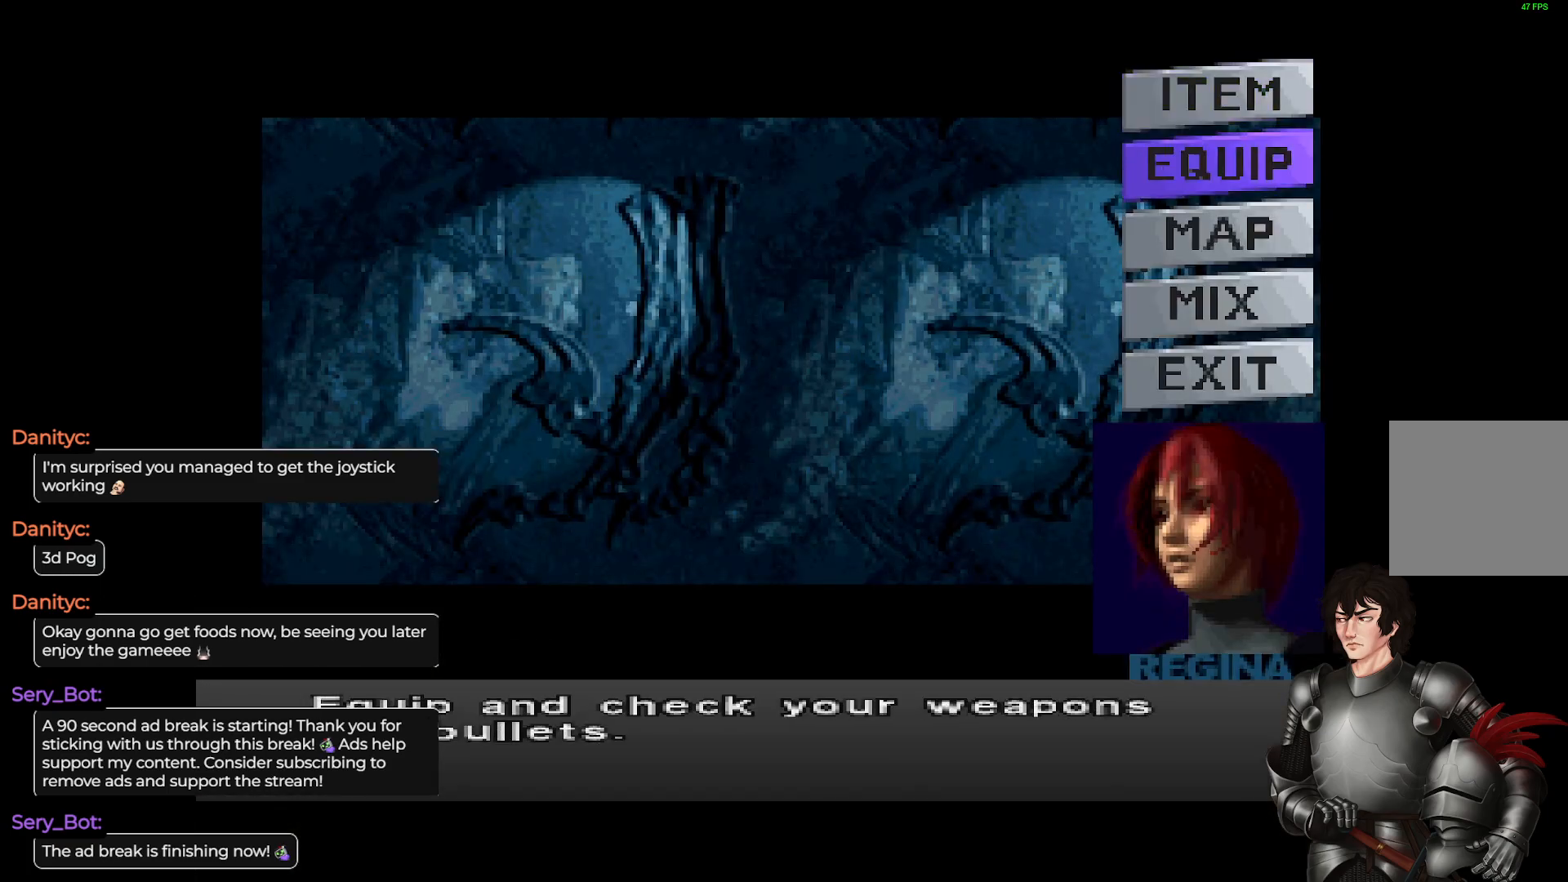
{"buttons": [], "left_stick": "center", "right_stick": "center", "events": [[50, "DPAD_DOWN", "down"], [133, "DPAD_DOWN", "up"], [217, "R2", "down"], [333, "R2", "up"]]}
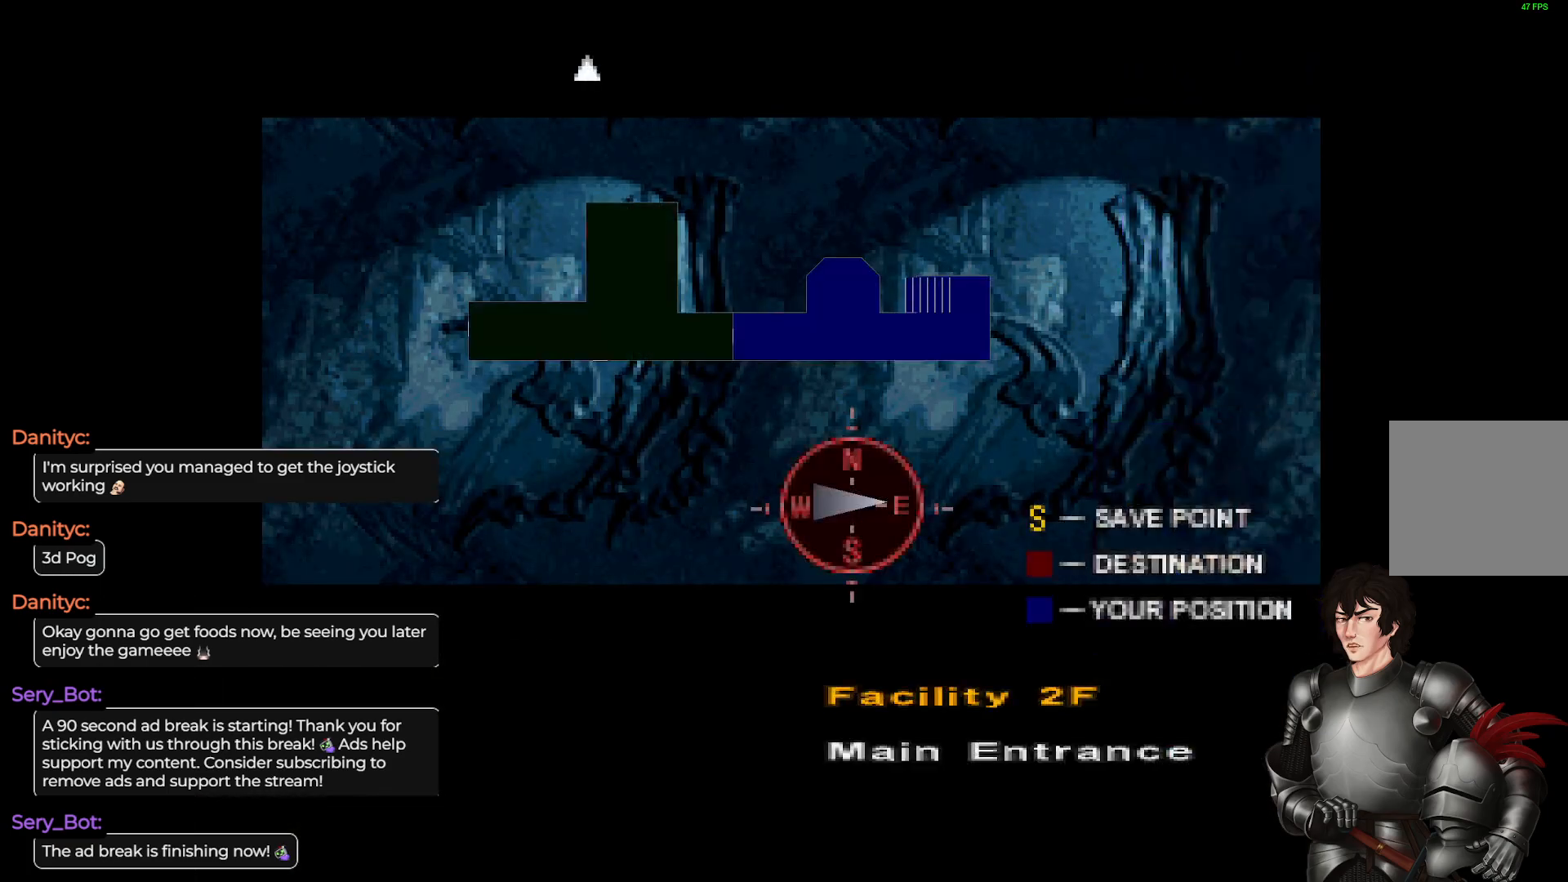
{"buttons": [], "left_stick": "center", "right_stick": "center", "events": []}
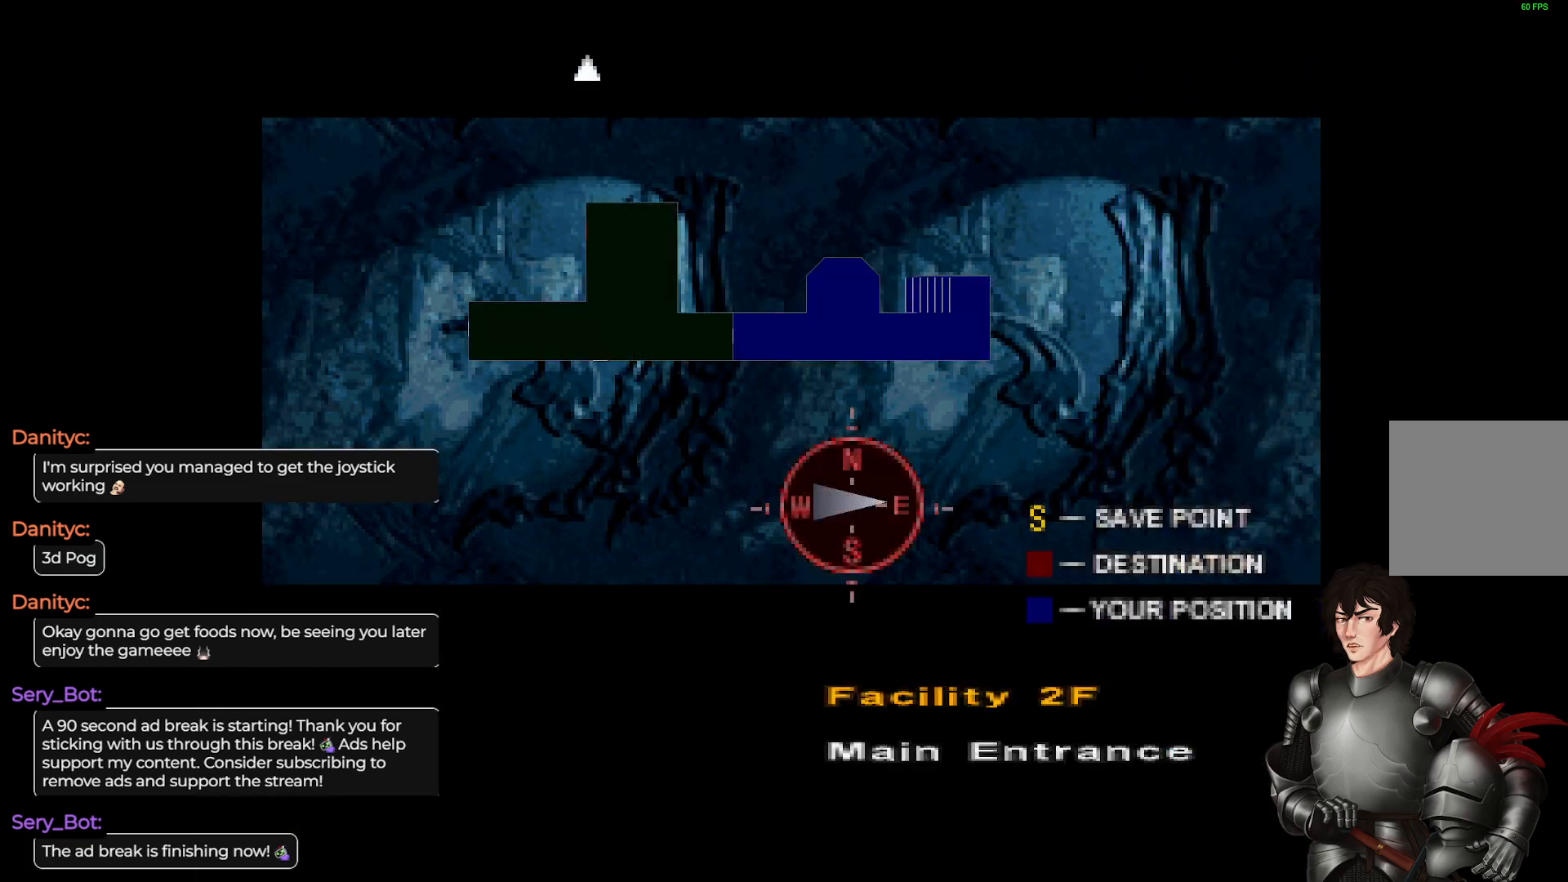
{"buttons": [], "left_stick": "center", "right_stick": "center", "events": []}
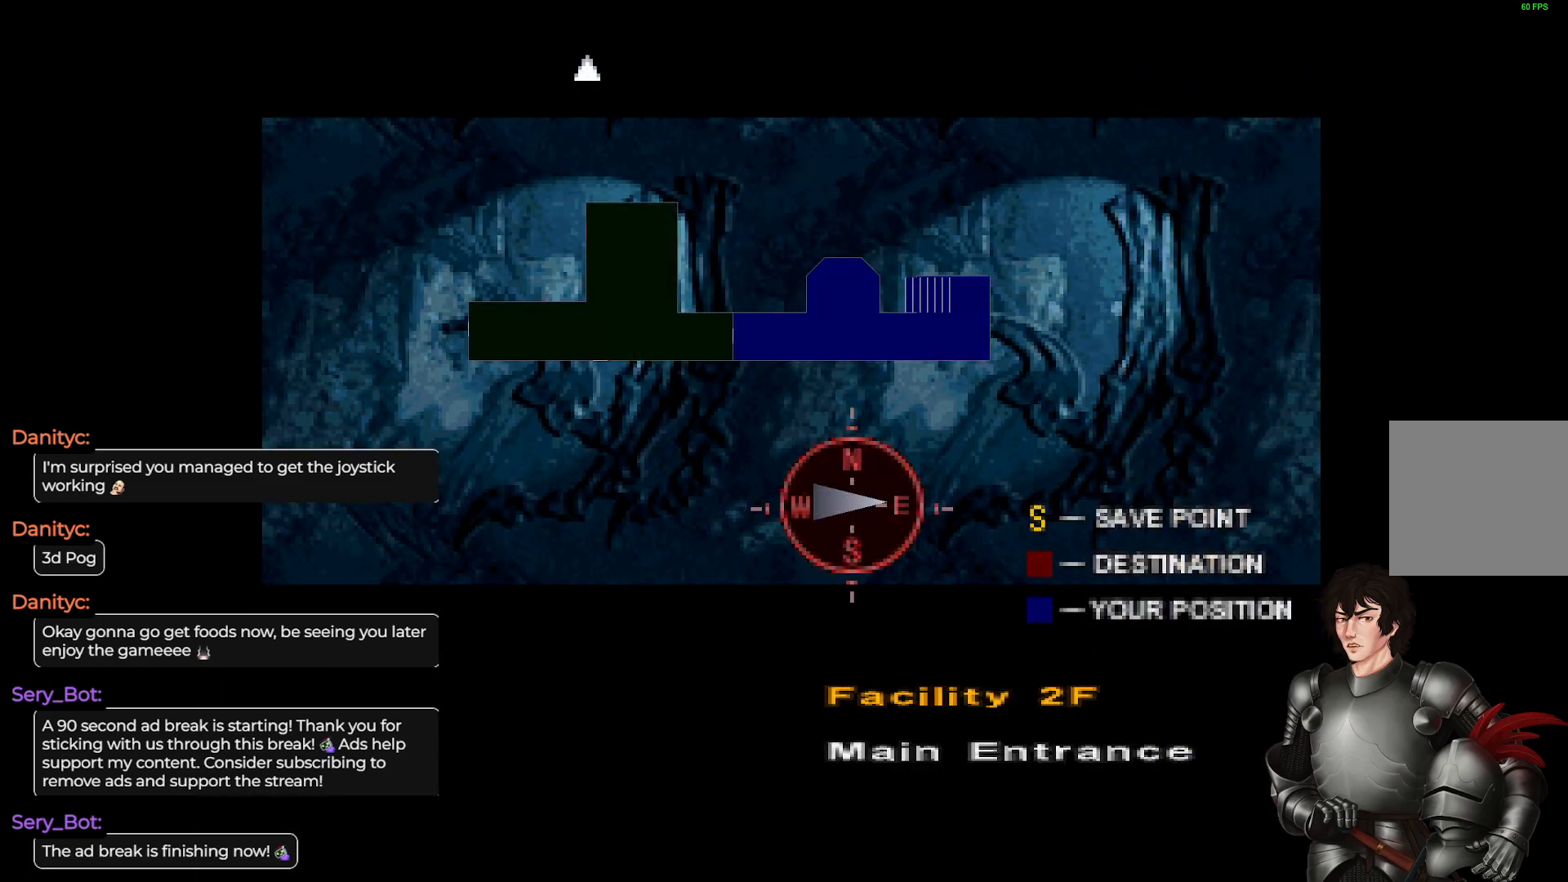
{"buttons": [], "left_stick": "center", "right_stick": "center", "events": []}
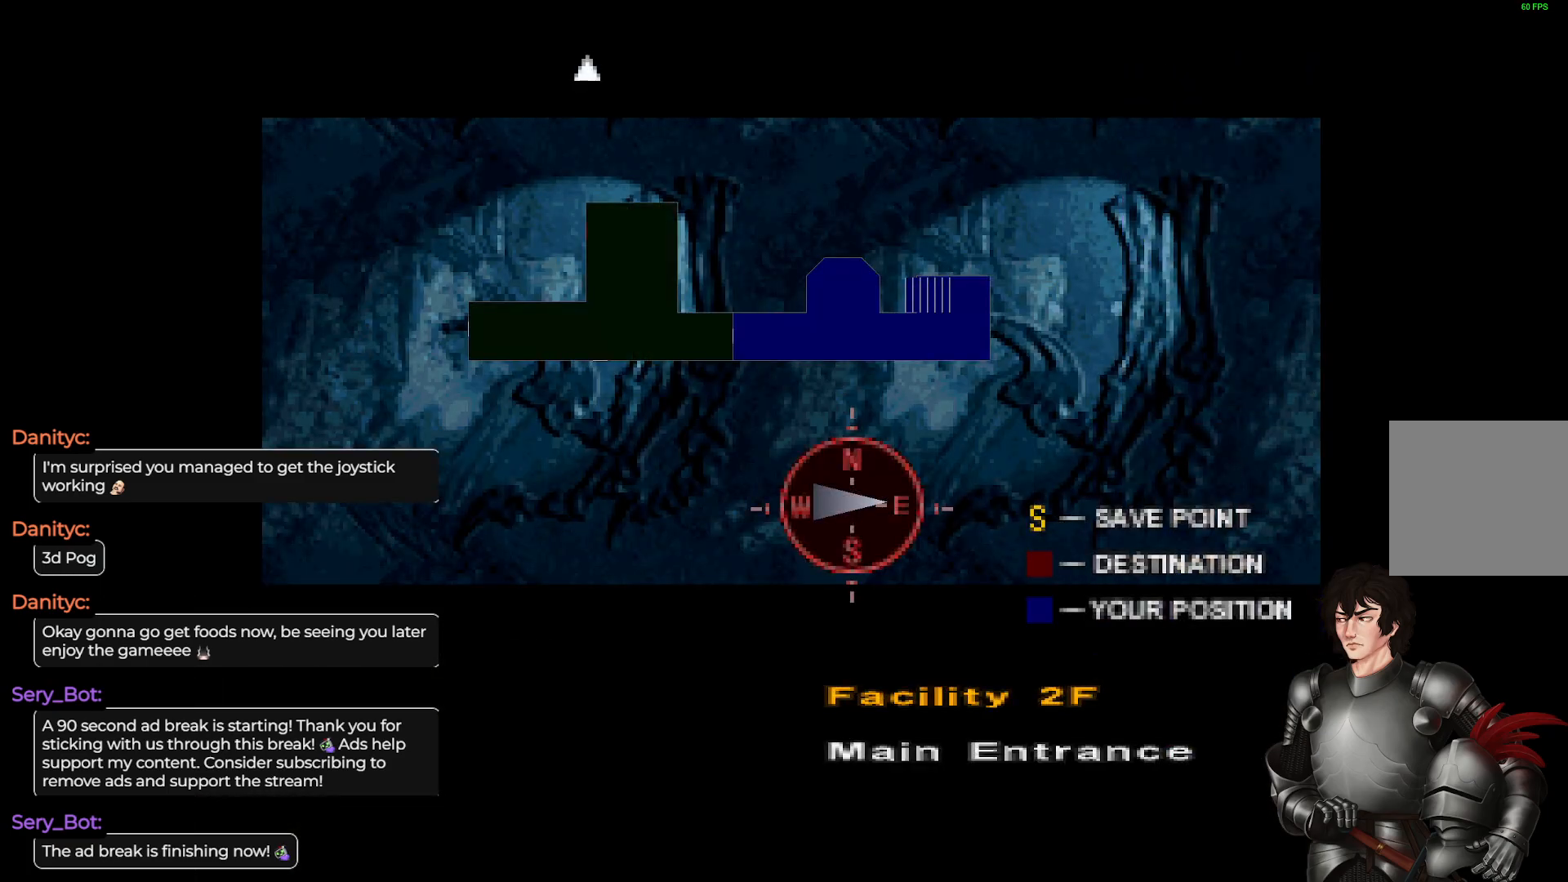
{"buttons": [], "left_stick": "center", "right_stick": "center", "events": []}